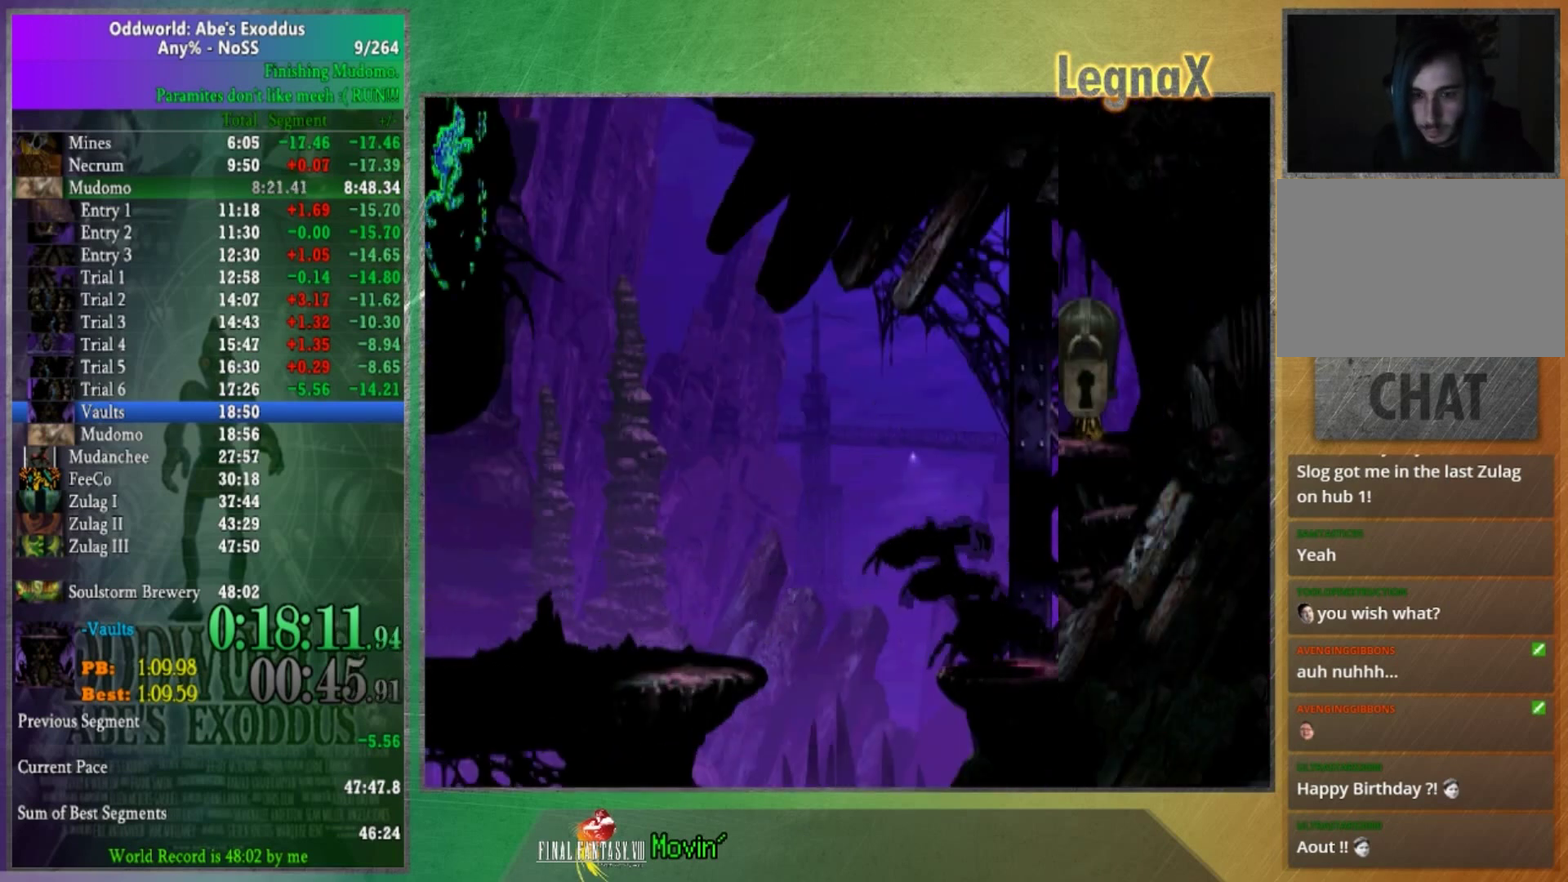
Gameplay with a controller (Xbox layout); each line is a JSON object with the inputs held at the frame after it. "events" lists button and stick changes between this image and that frame as [ms after this image, input, new state], when the widget could be followed in between. This overlay highlights the sticks when they move; stick clicks (L3) are not distinguishable. Not read: A L1 L3 R1 R3.
{"buttons": [], "left_stick": "right", "right_stick": "center", "events": []}
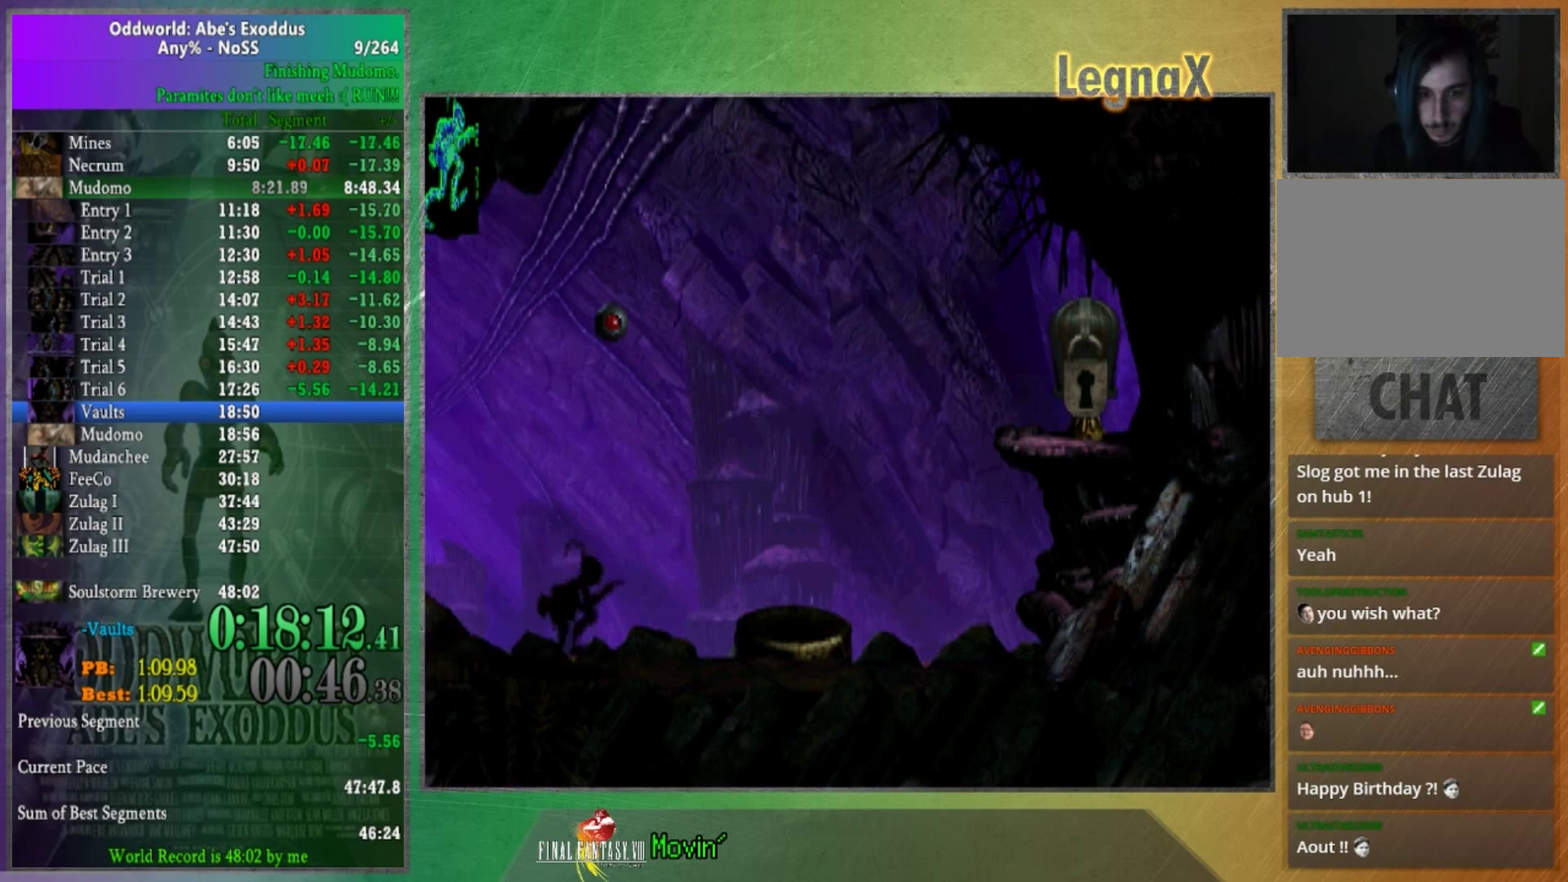
{"buttons": [], "left_stick": "right", "right_stick": "center", "events": []}
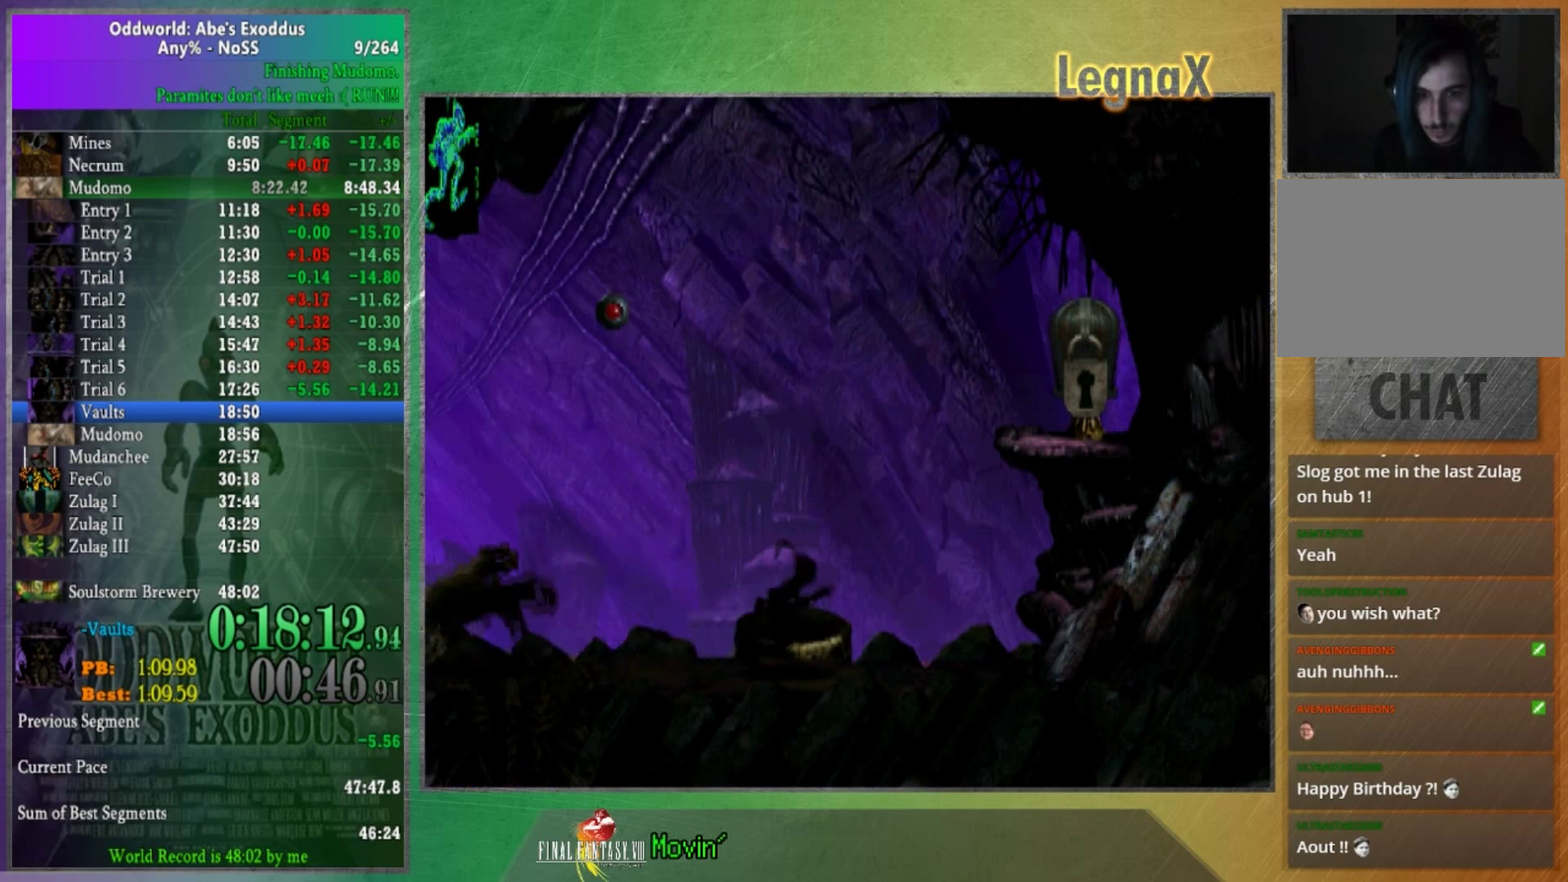
{"buttons": [], "left_stick": "up", "right_stick": "center", "events": [[267, "left_stick", "up-right"], [333, "left_stick", "up"]]}
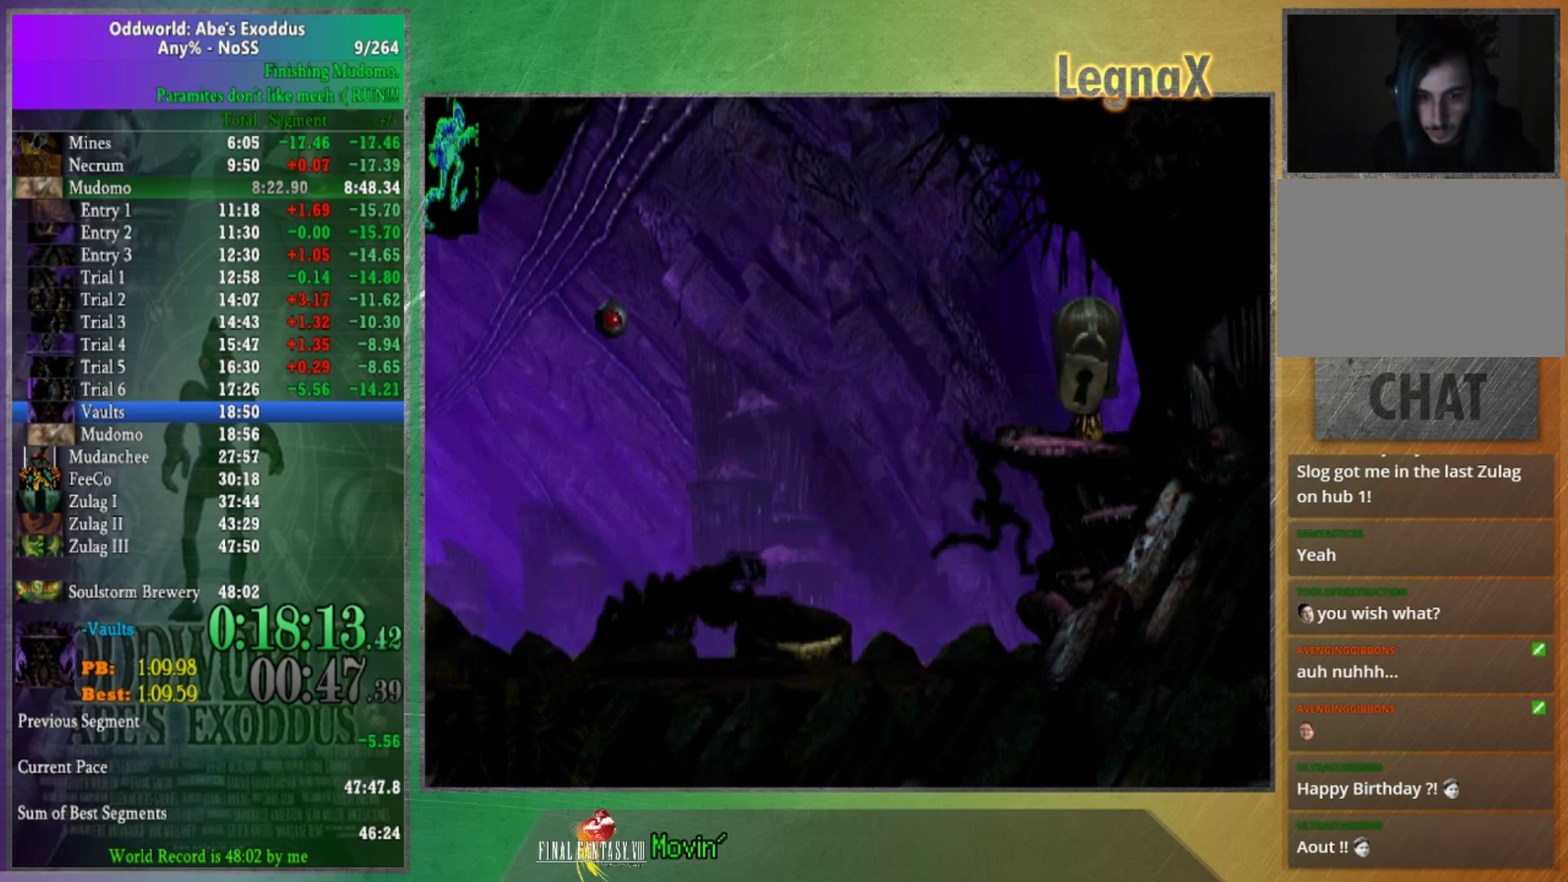
{"buttons": ["L2"], "left_stick": "center", "right_stick": "center"}
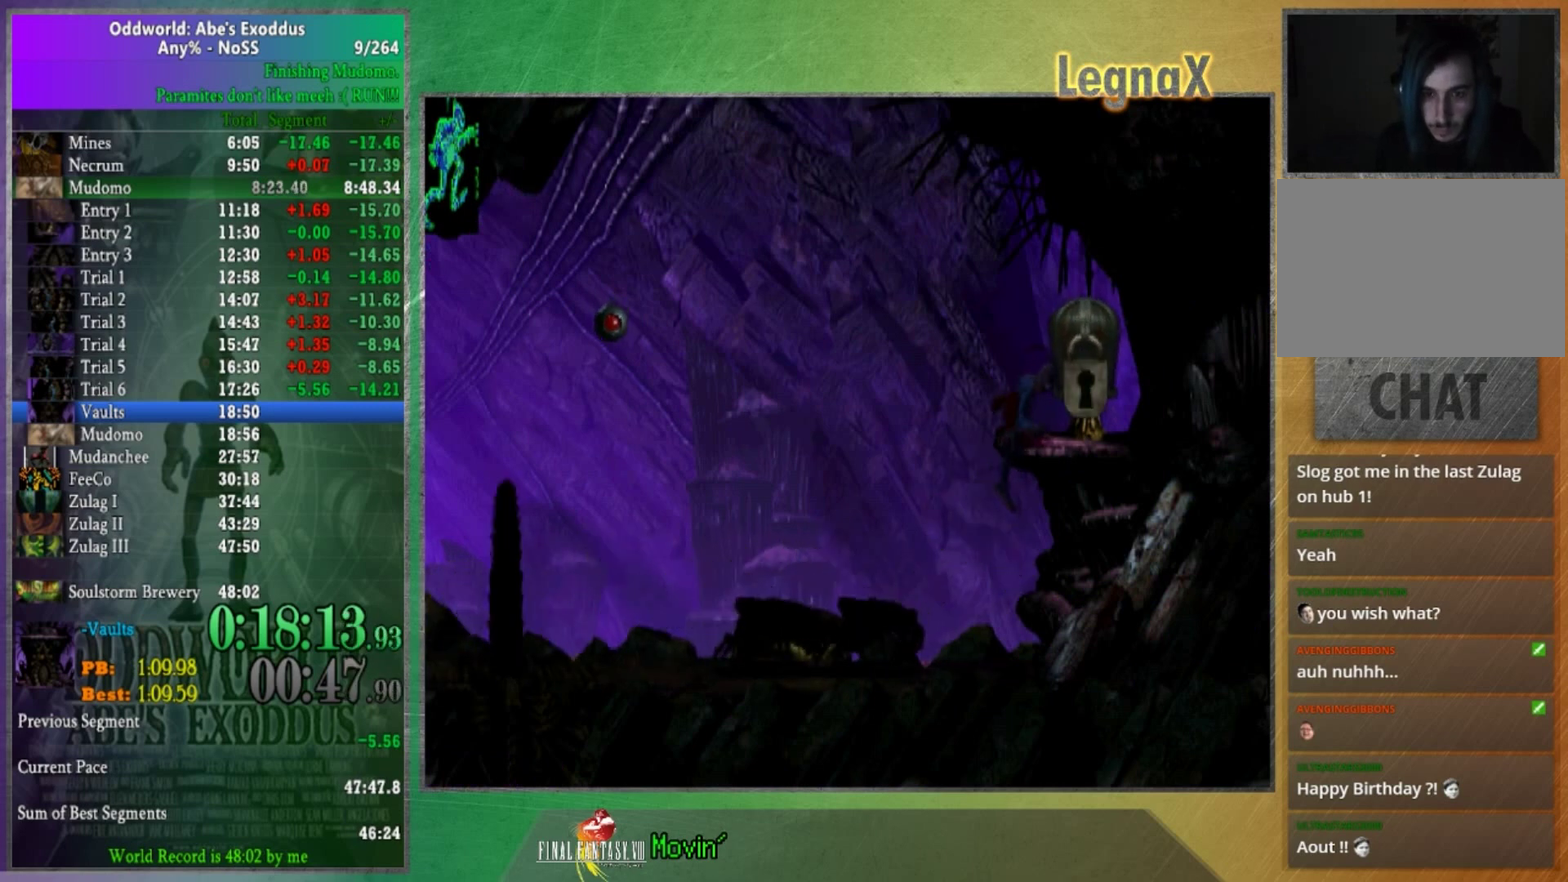
{"buttons": ["L2"], "left_stick": "center", "right_stick": "center"}
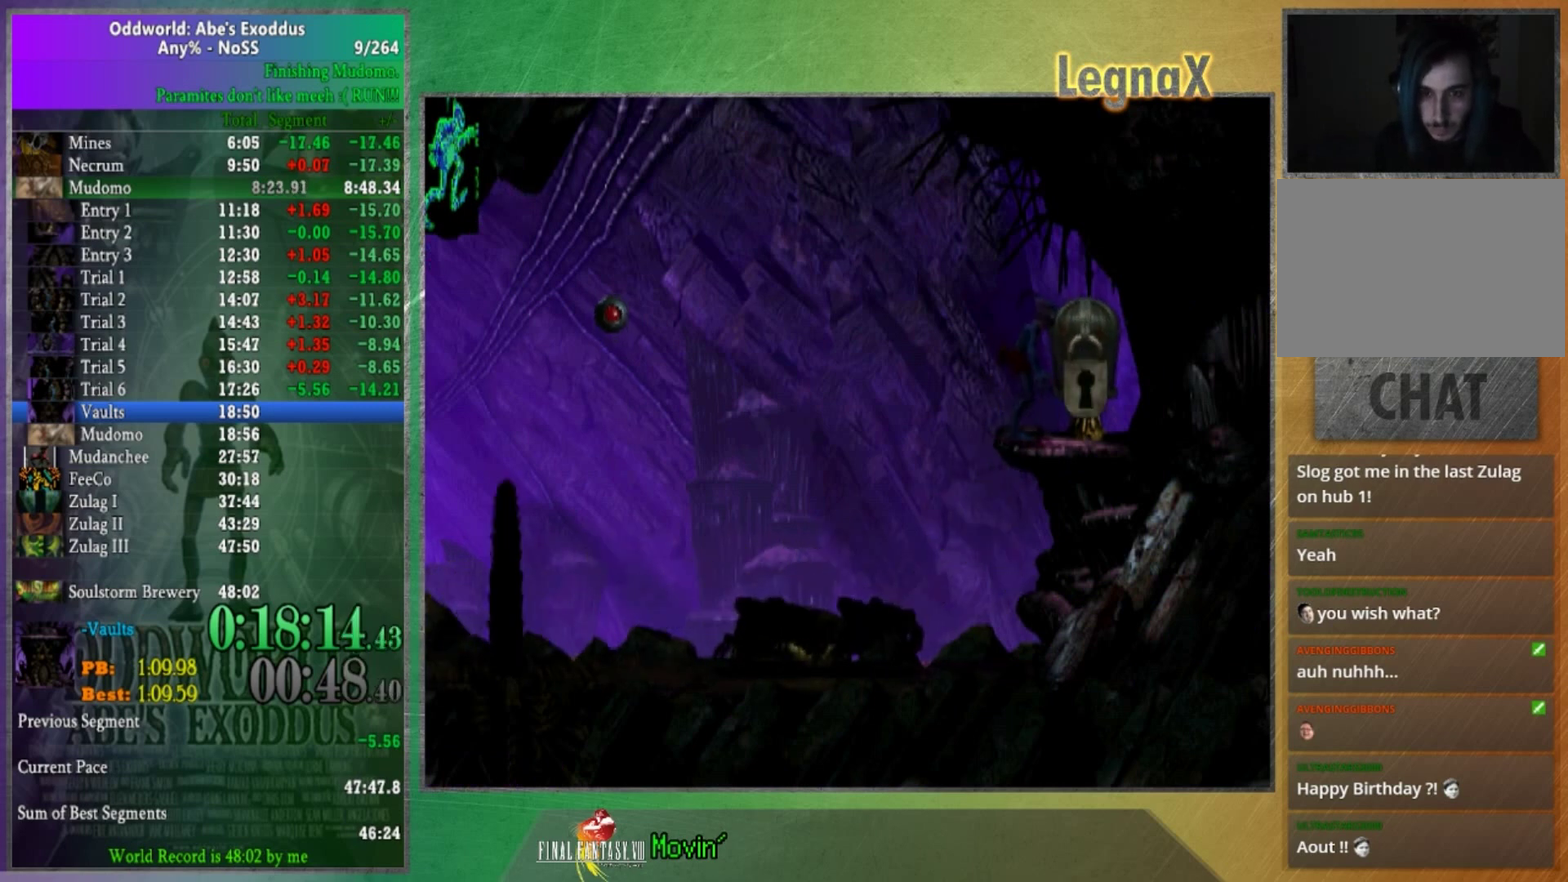
{"buttons": [], "left_stick": "left", "right_stick": "center"}
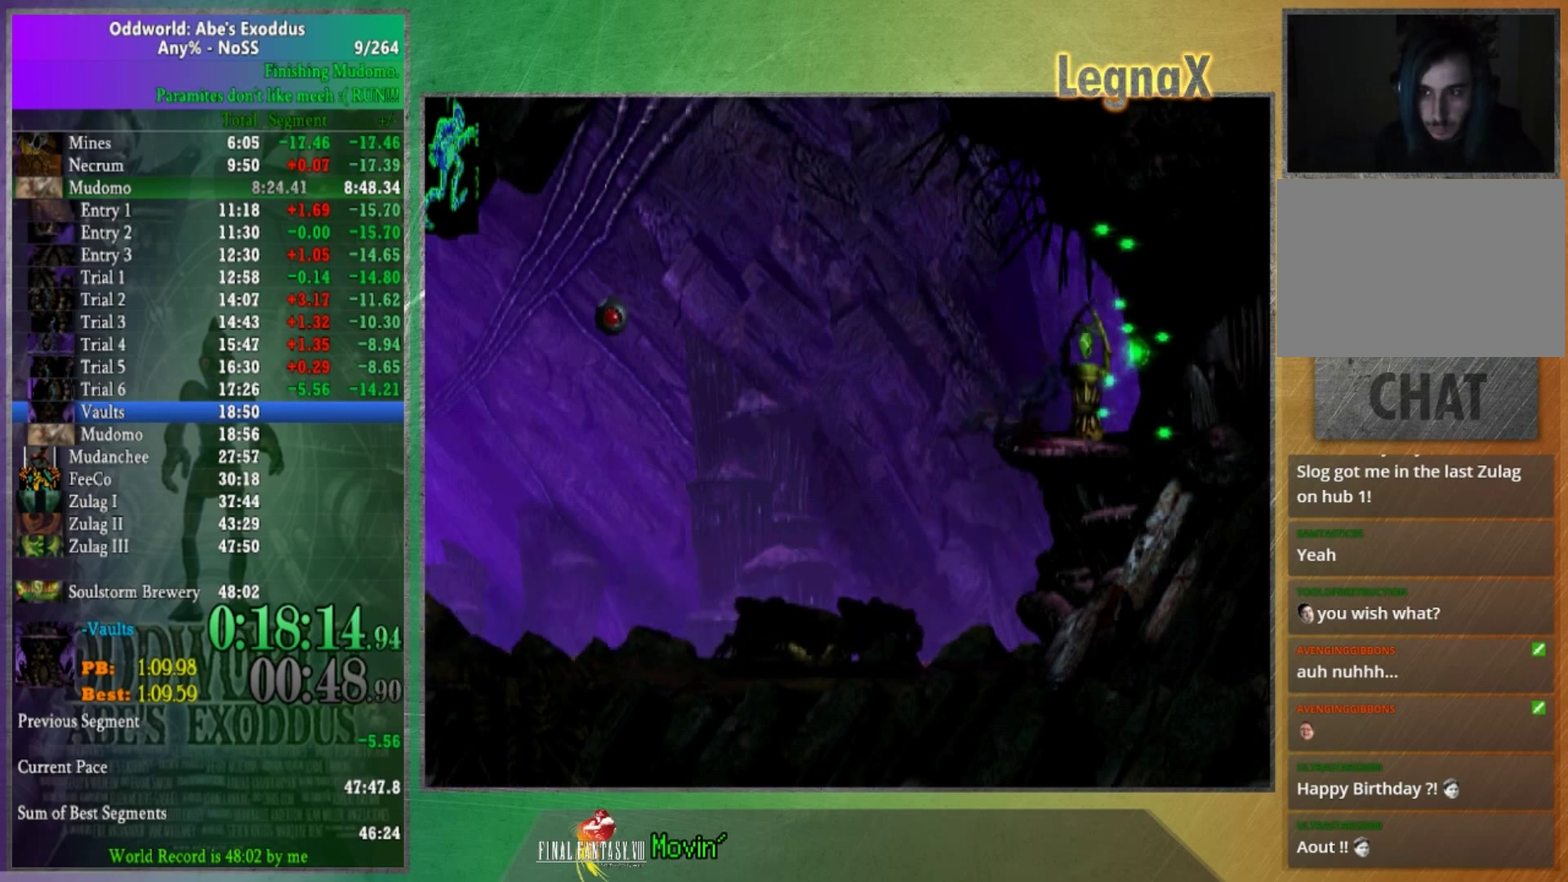
{"buttons": [], "left_stick": "left", "right_stick": "center", "events": []}
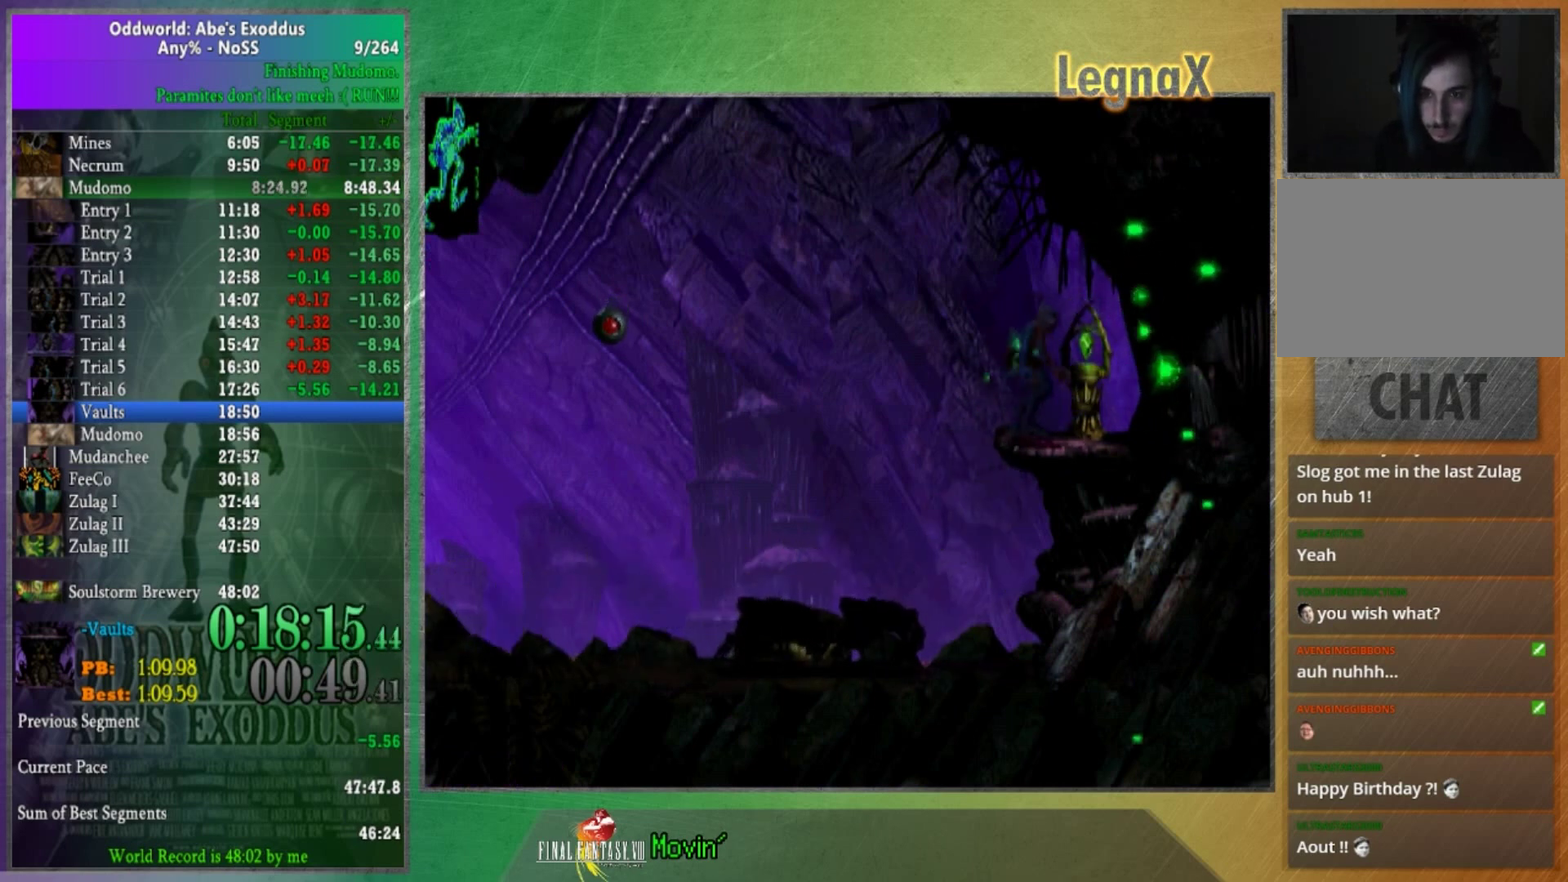
{"buttons": [], "left_stick": "center", "right_stick": "center"}
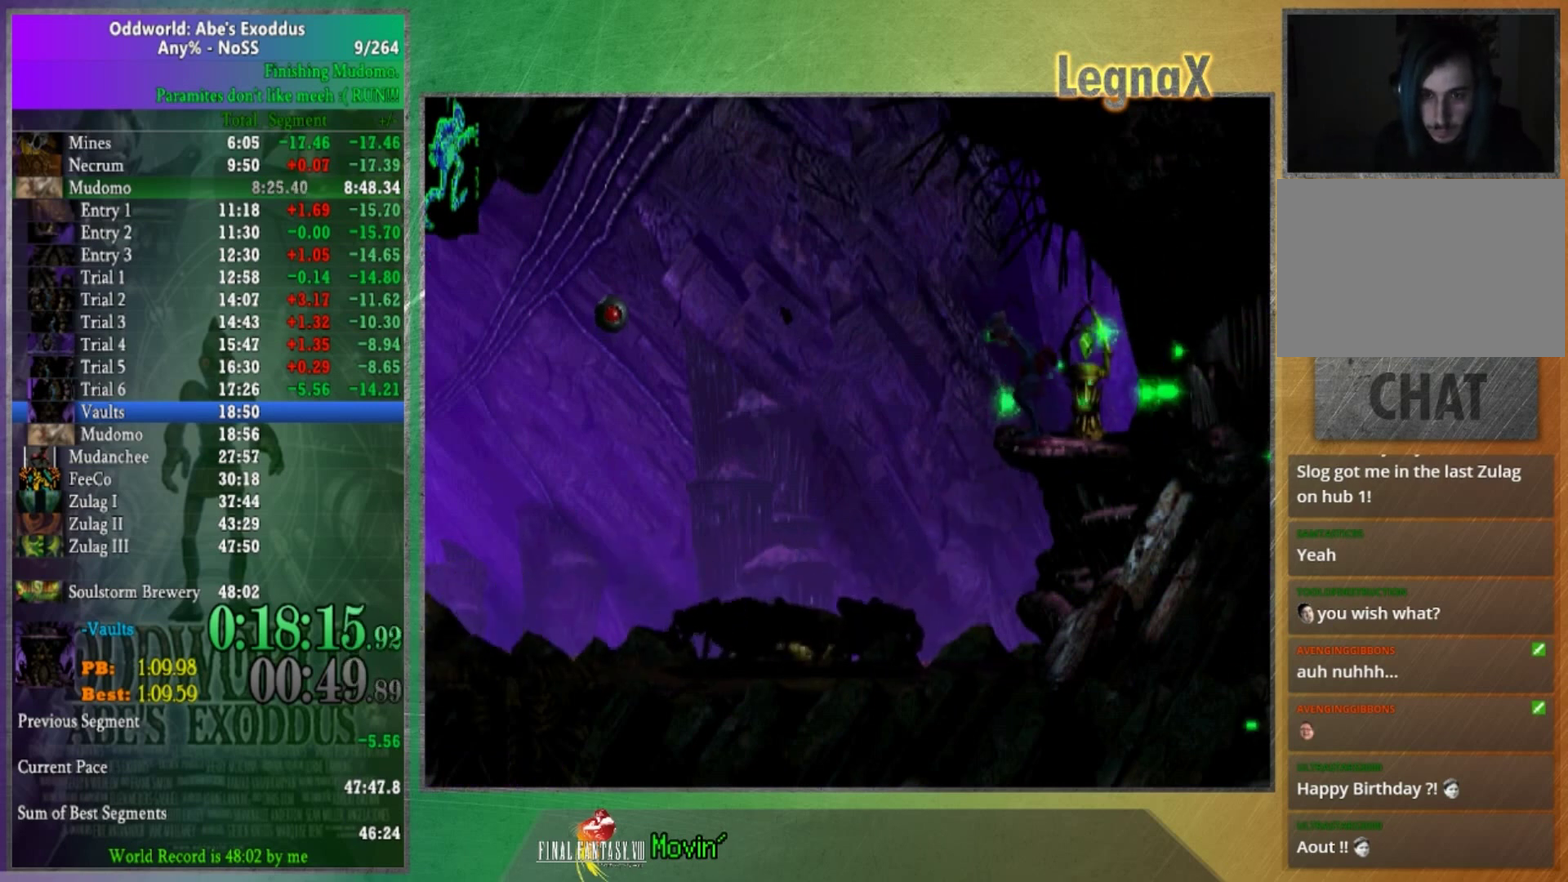
{"buttons": [], "left_stick": "center", "right_stick": "center"}
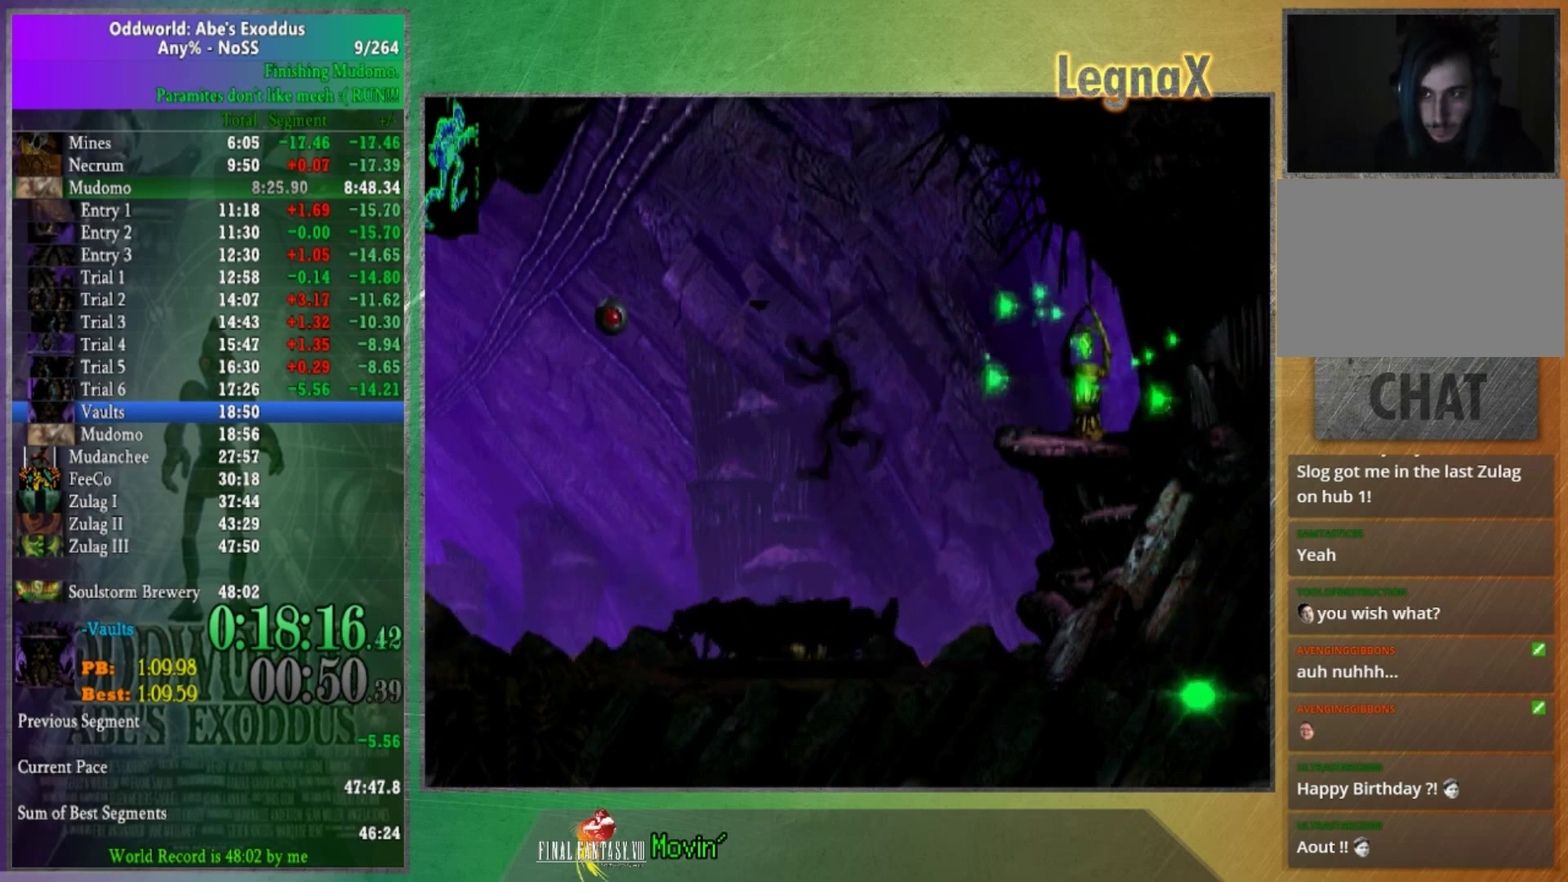
{"buttons": [], "left_stick": "center", "right_stick": "up"}
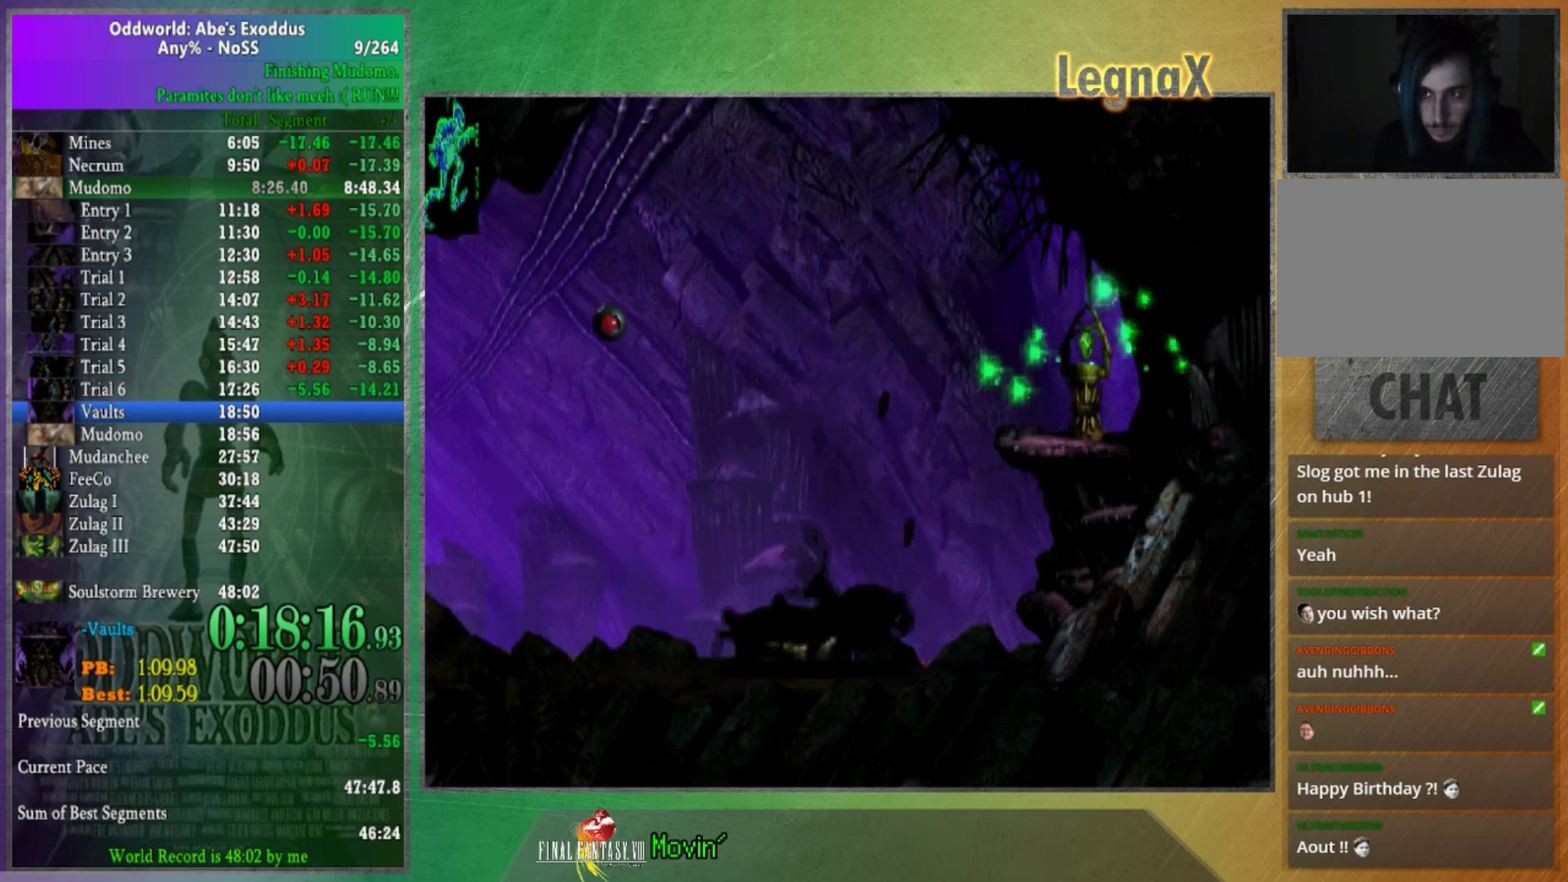
{"buttons": [], "left_stick": "left", "right_stick": "center"}
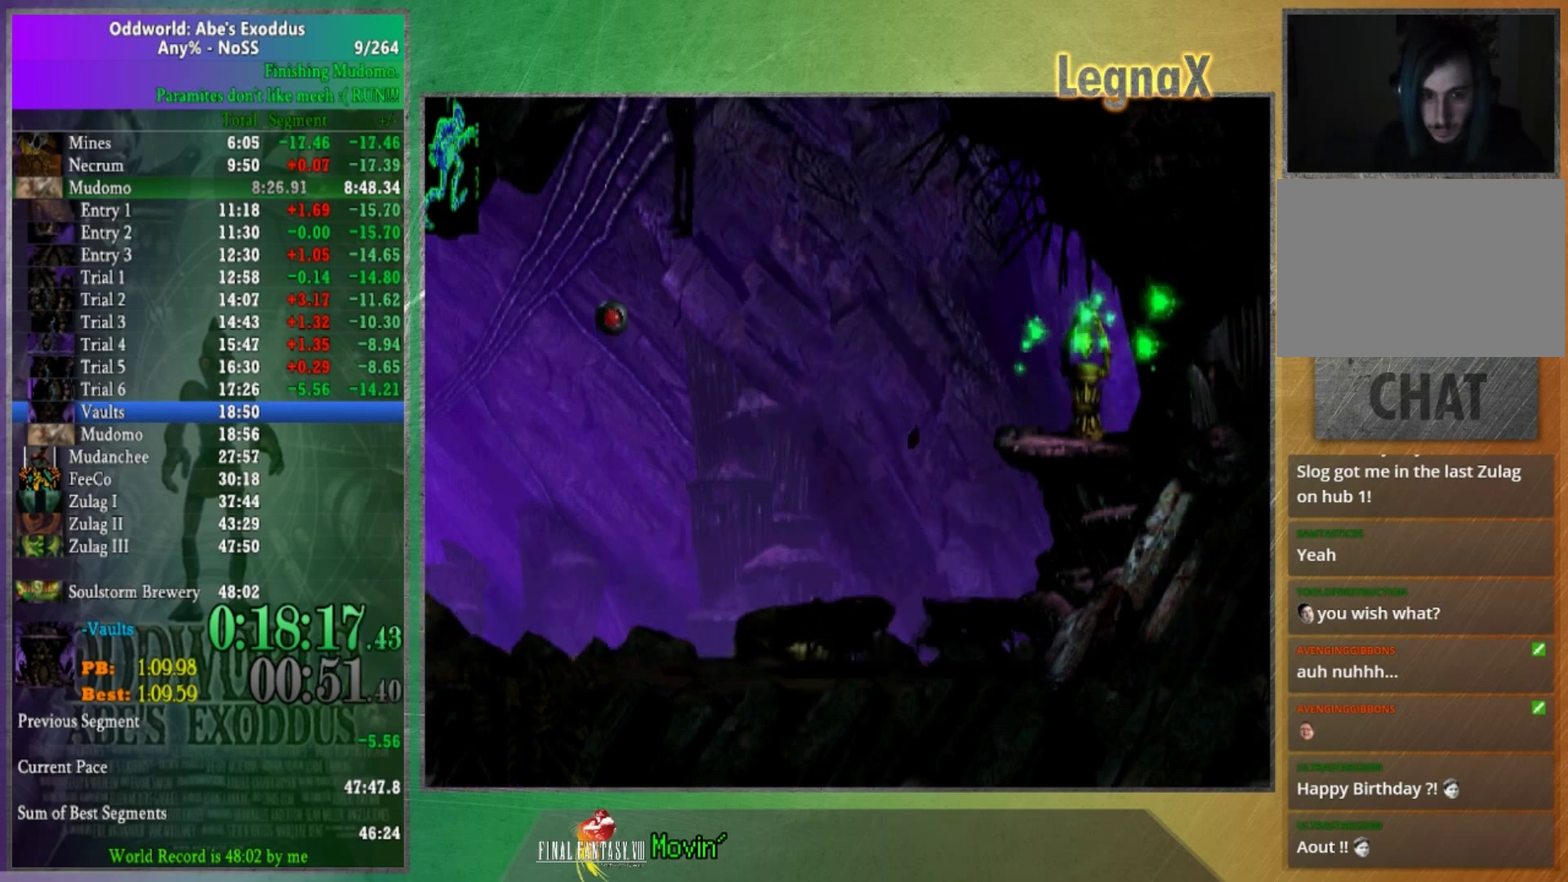
{"buttons": [], "left_stick": "left", "right_stick": "center", "events": []}
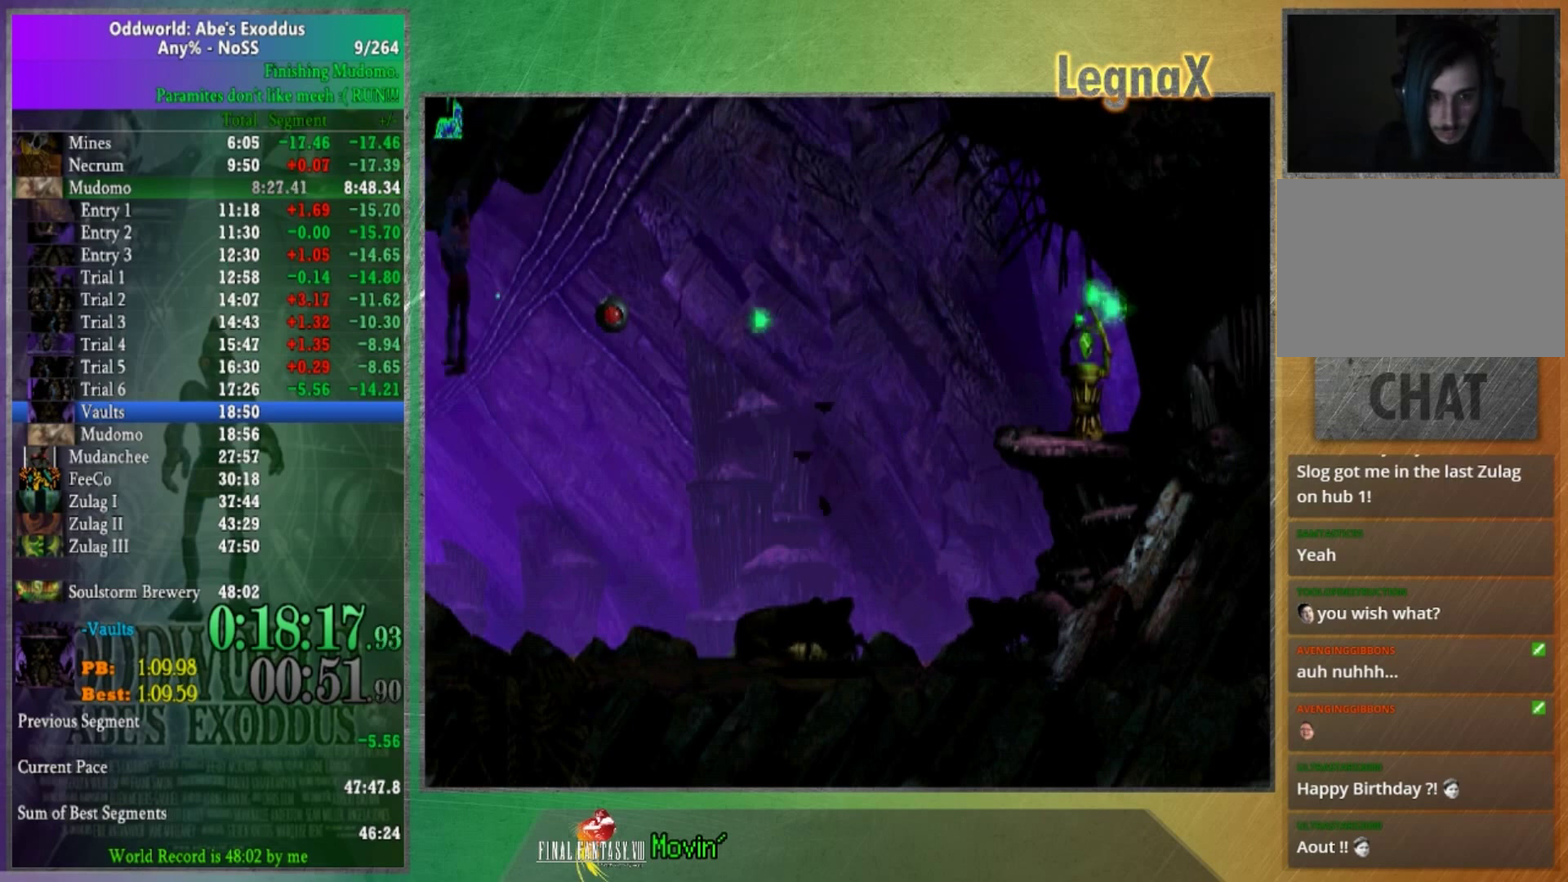
{"buttons": [], "left_stick": "left", "right_stick": "center", "events": []}
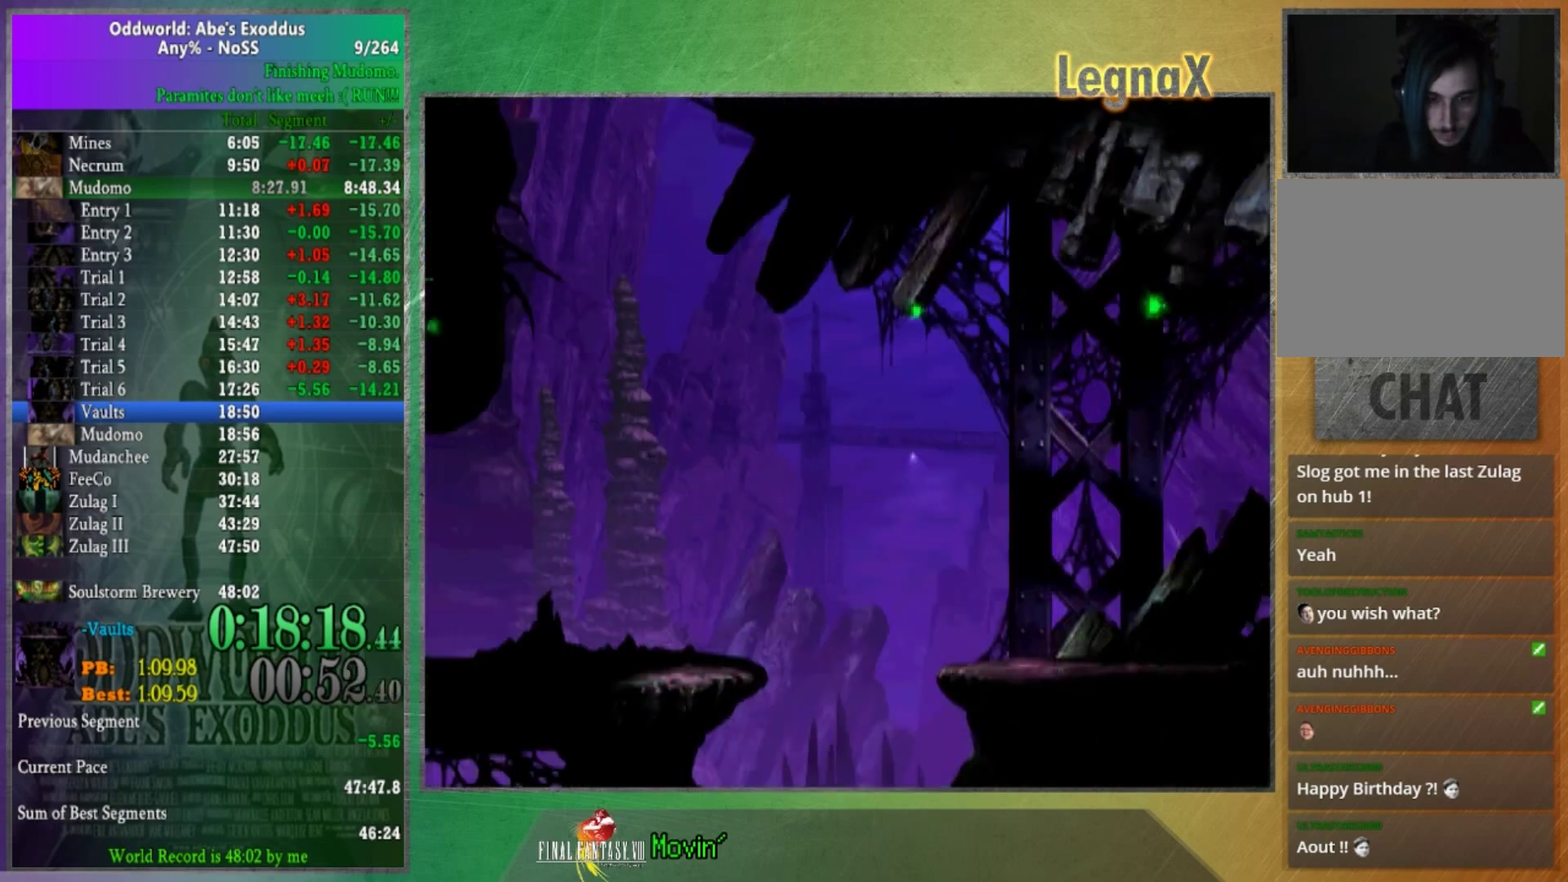
{"buttons": [], "left_stick": "left", "right_stick": "center", "events": []}
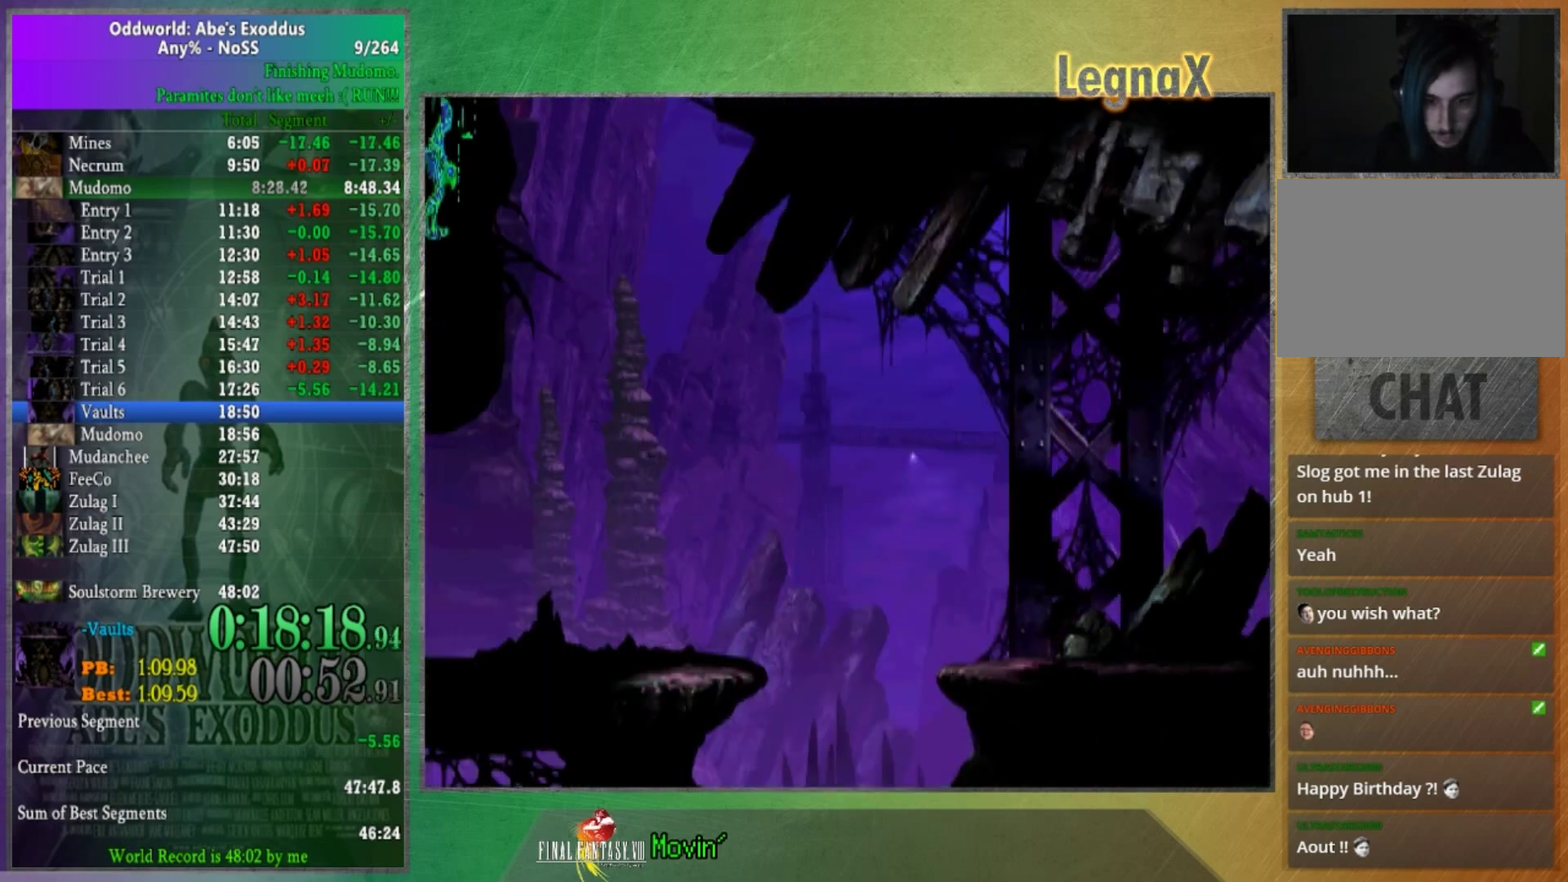
{"buttons": [], "left_stick": "left", "right_stick": "center", "events": []}
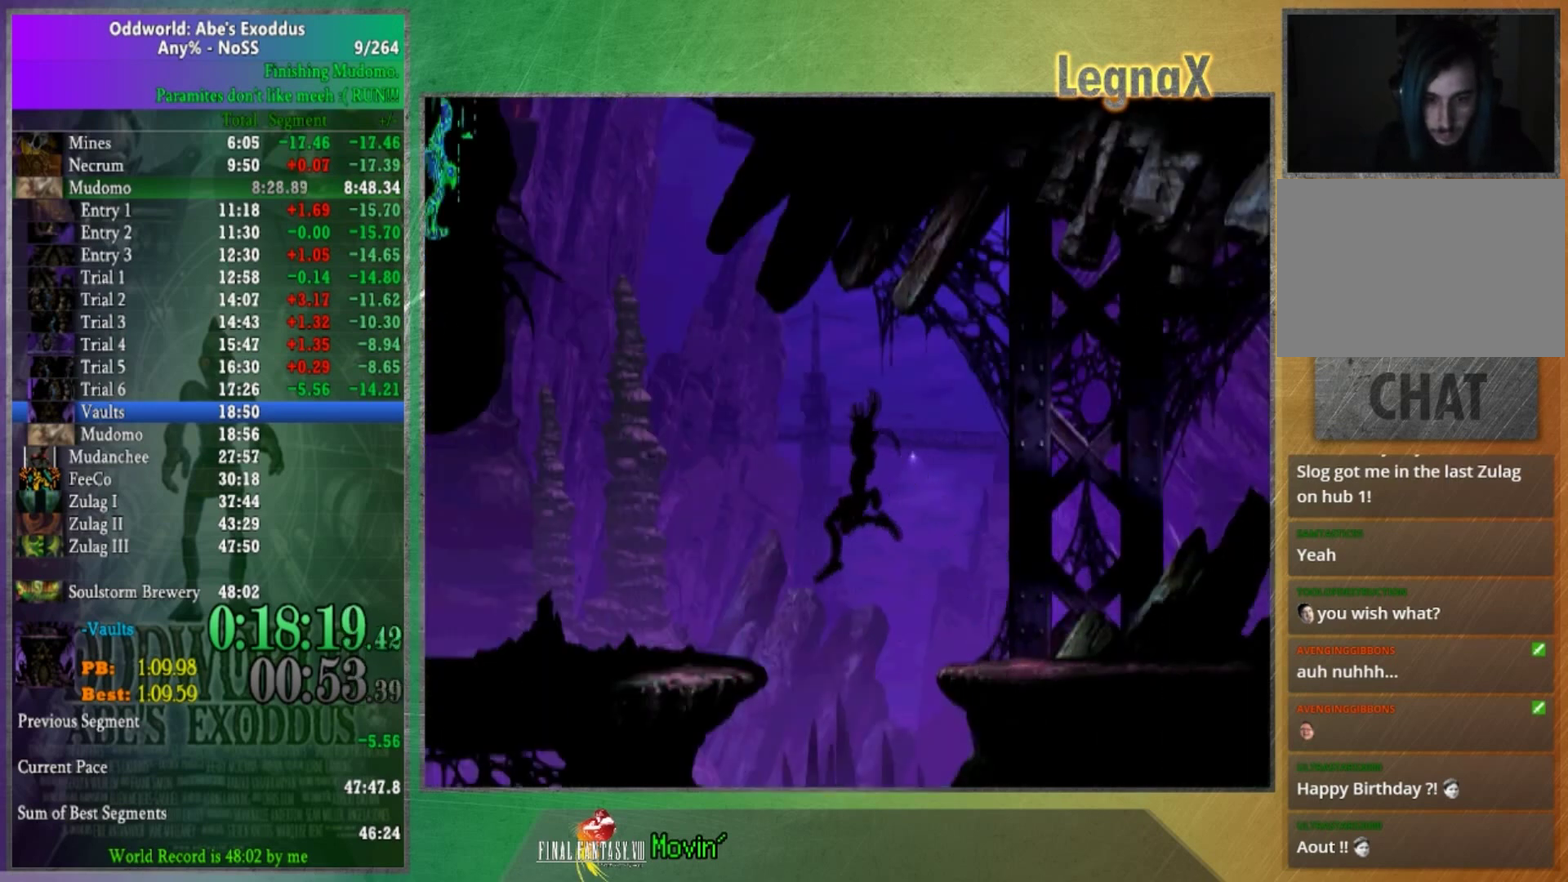
{"buttons": [], "left_stick": "left", "right_stick": "center", "events": []}
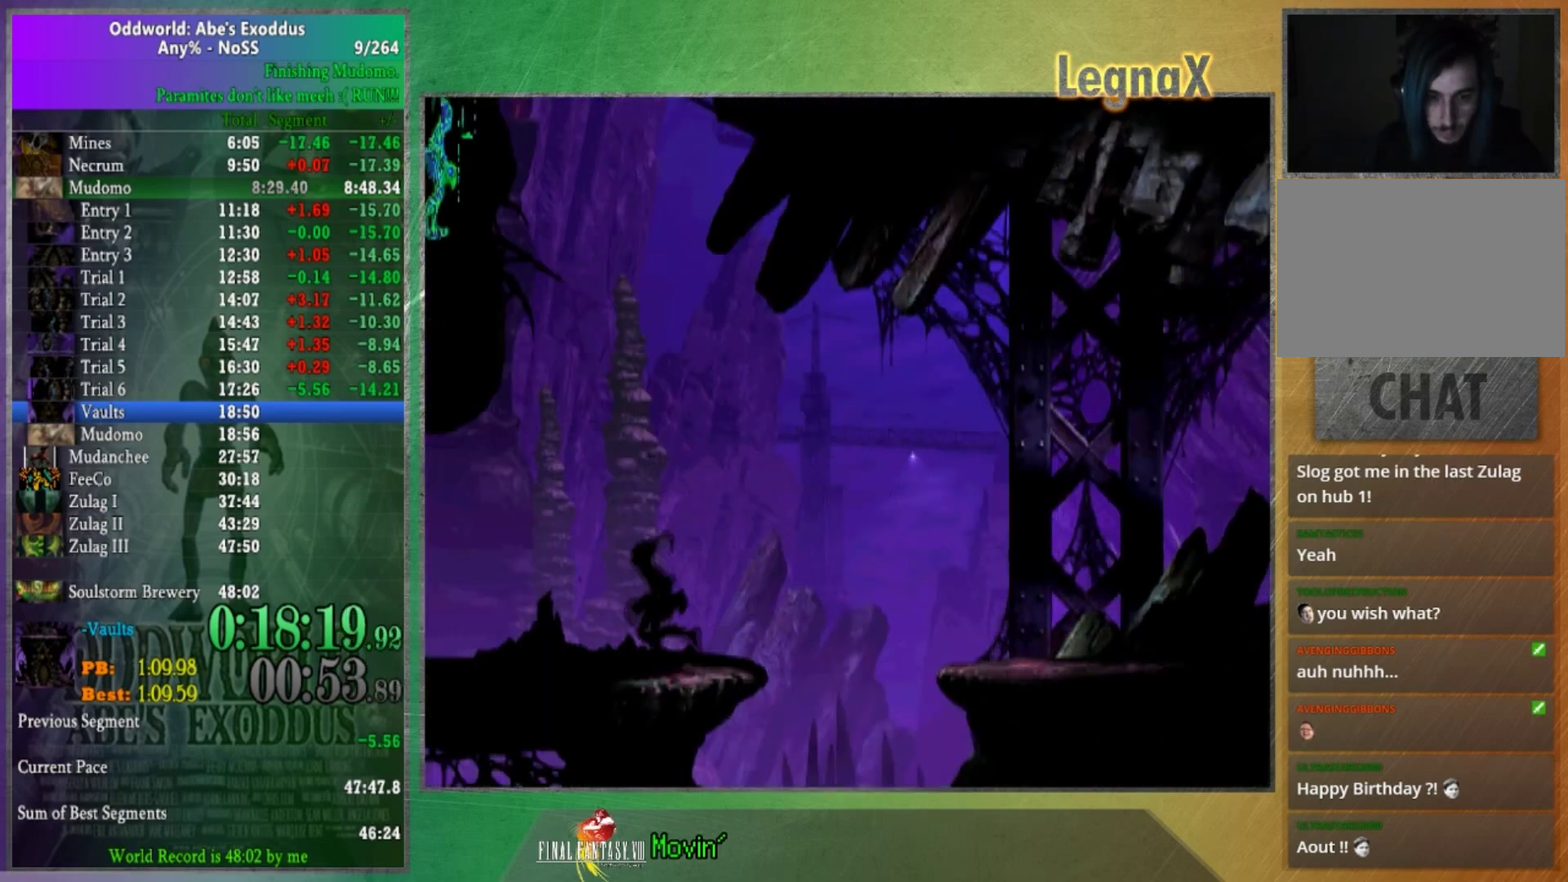
{"buttons": [], "left_stick": "left", "right_stick": "center", "events": []}
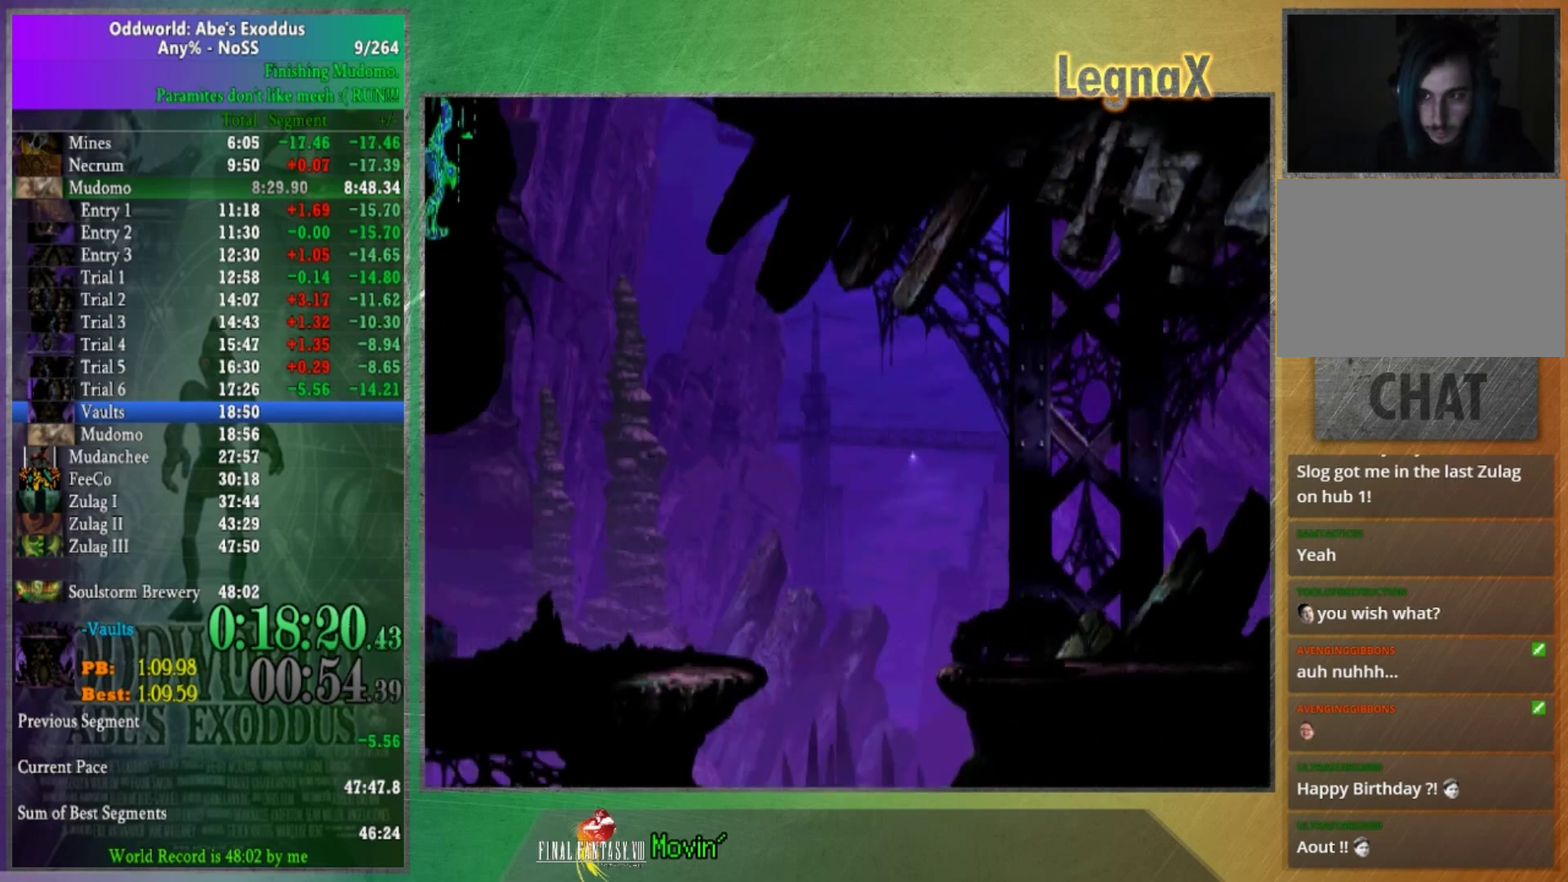
{"buttons": [], "left_stick": "left", "right_stick": "center", "events": []}
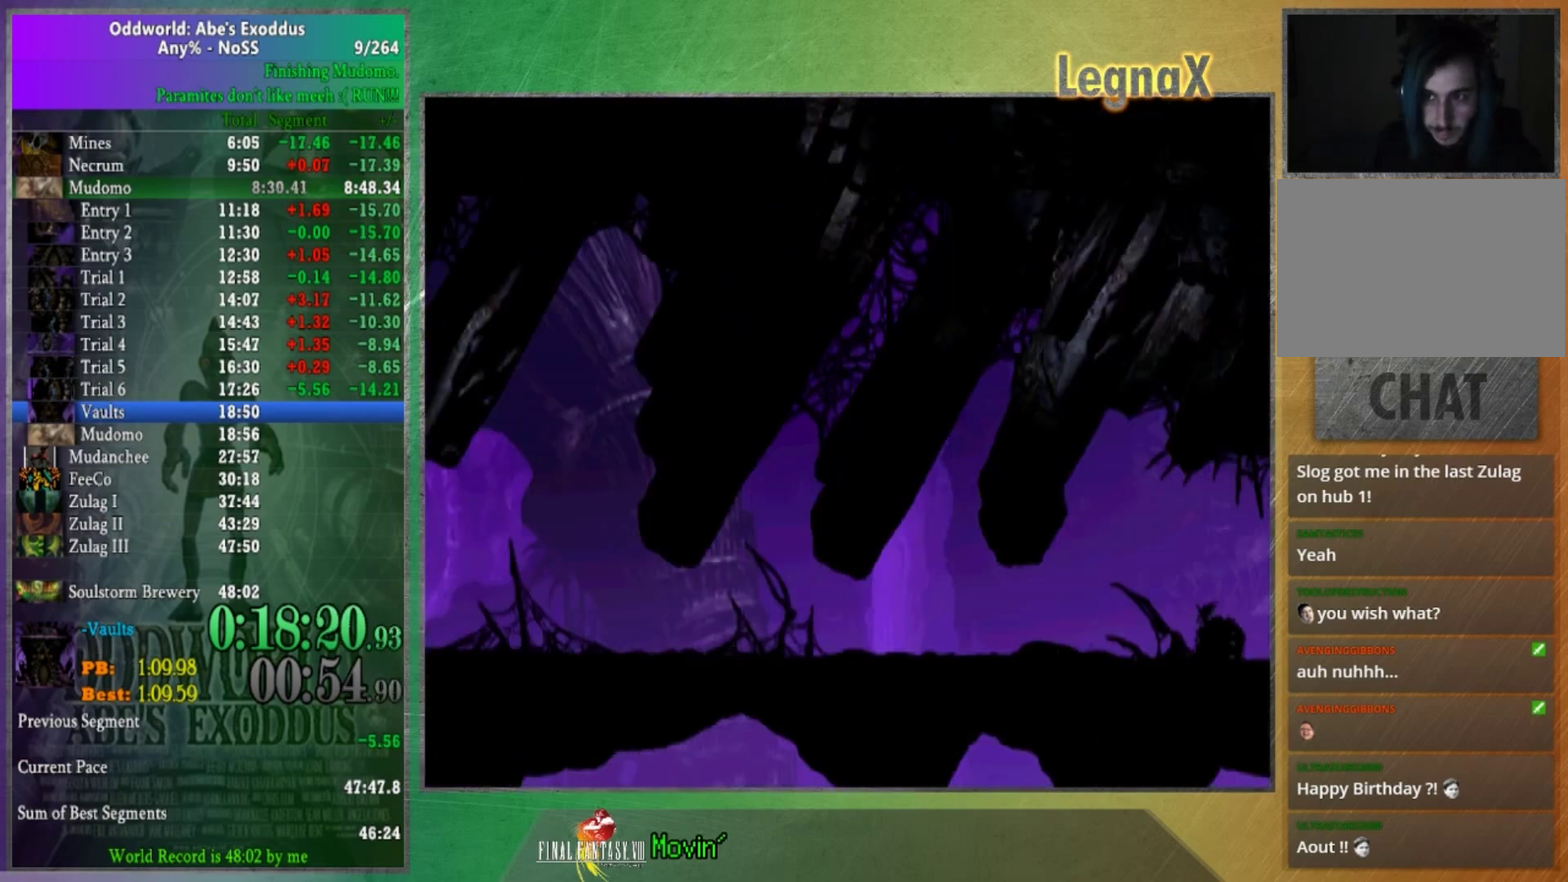
{"buttons": [], "left_stick": "left", "right_stick": "center", "events": []}
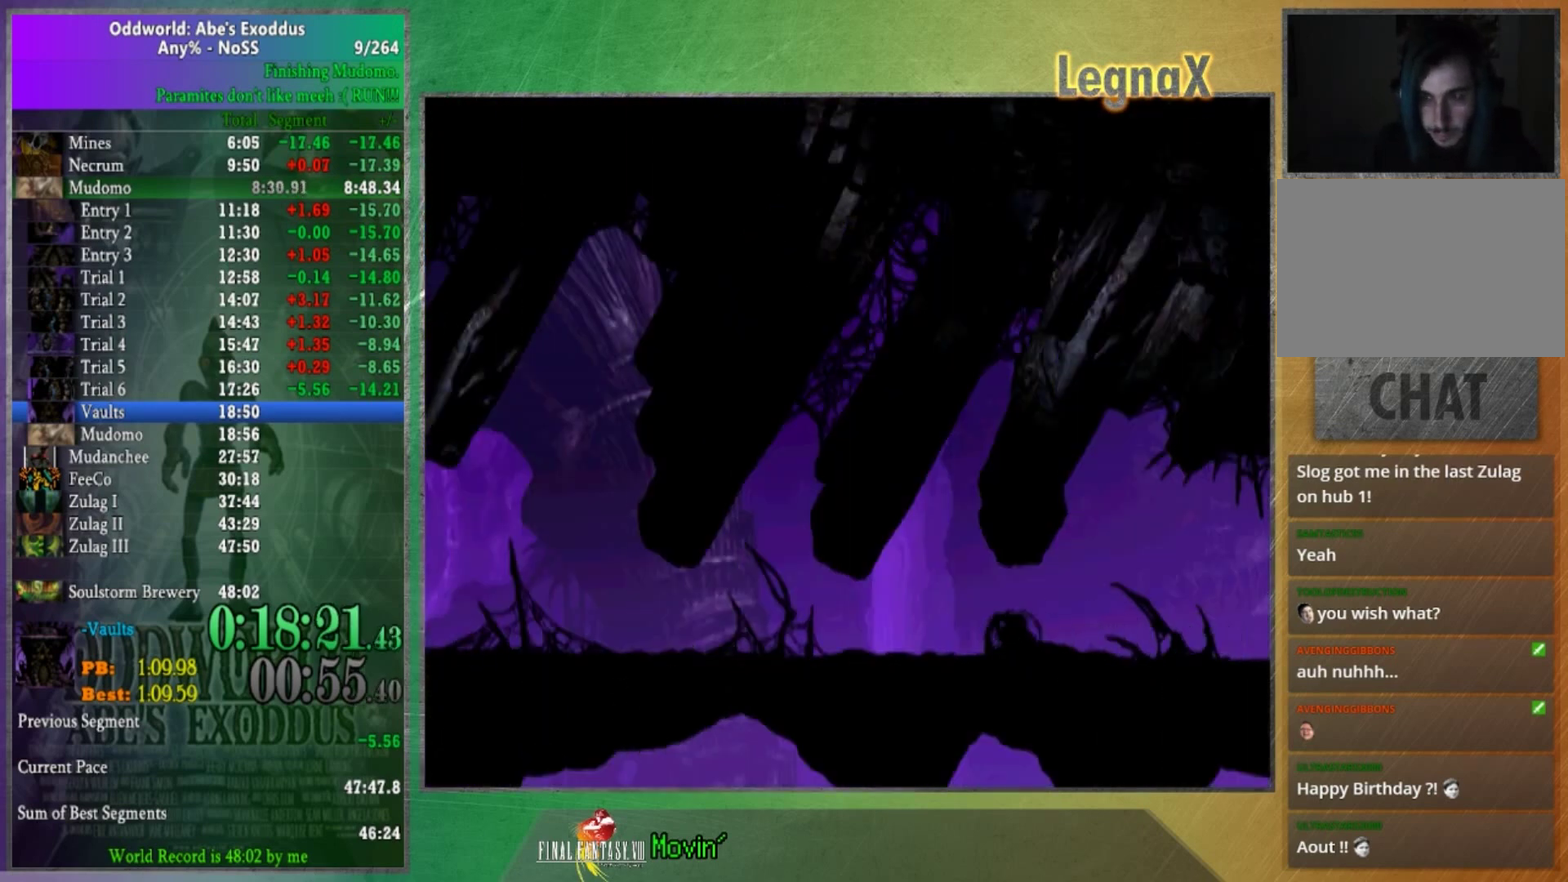
{"buttons": [], "left_stick": "left", "right_stick": "center", "events": []}
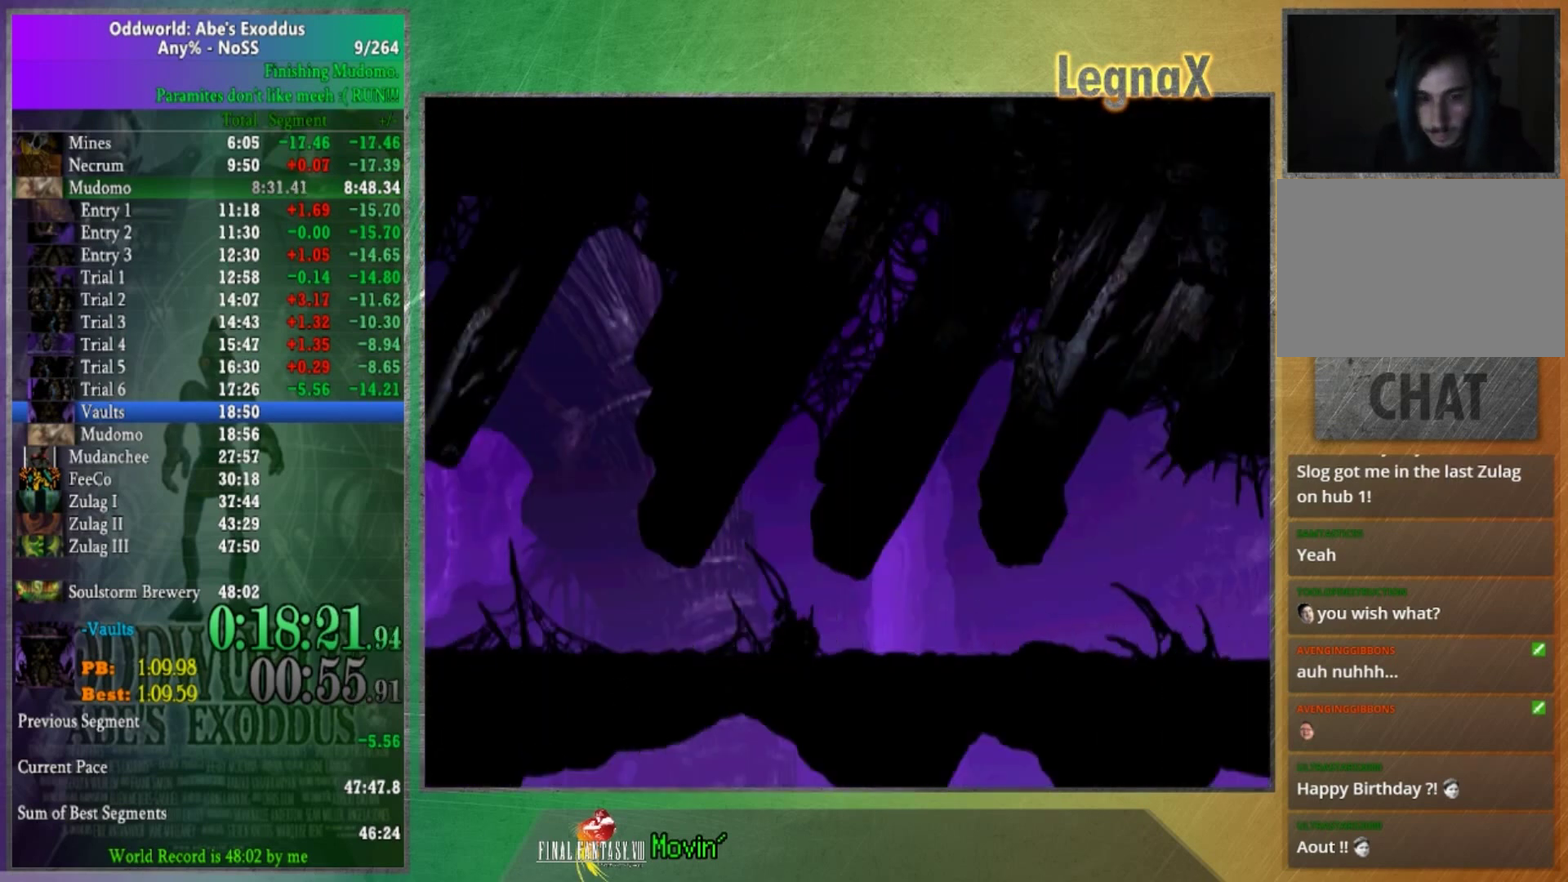
{"buttons": [], "left_stick": "left", "right_stick": "center", "events": []}
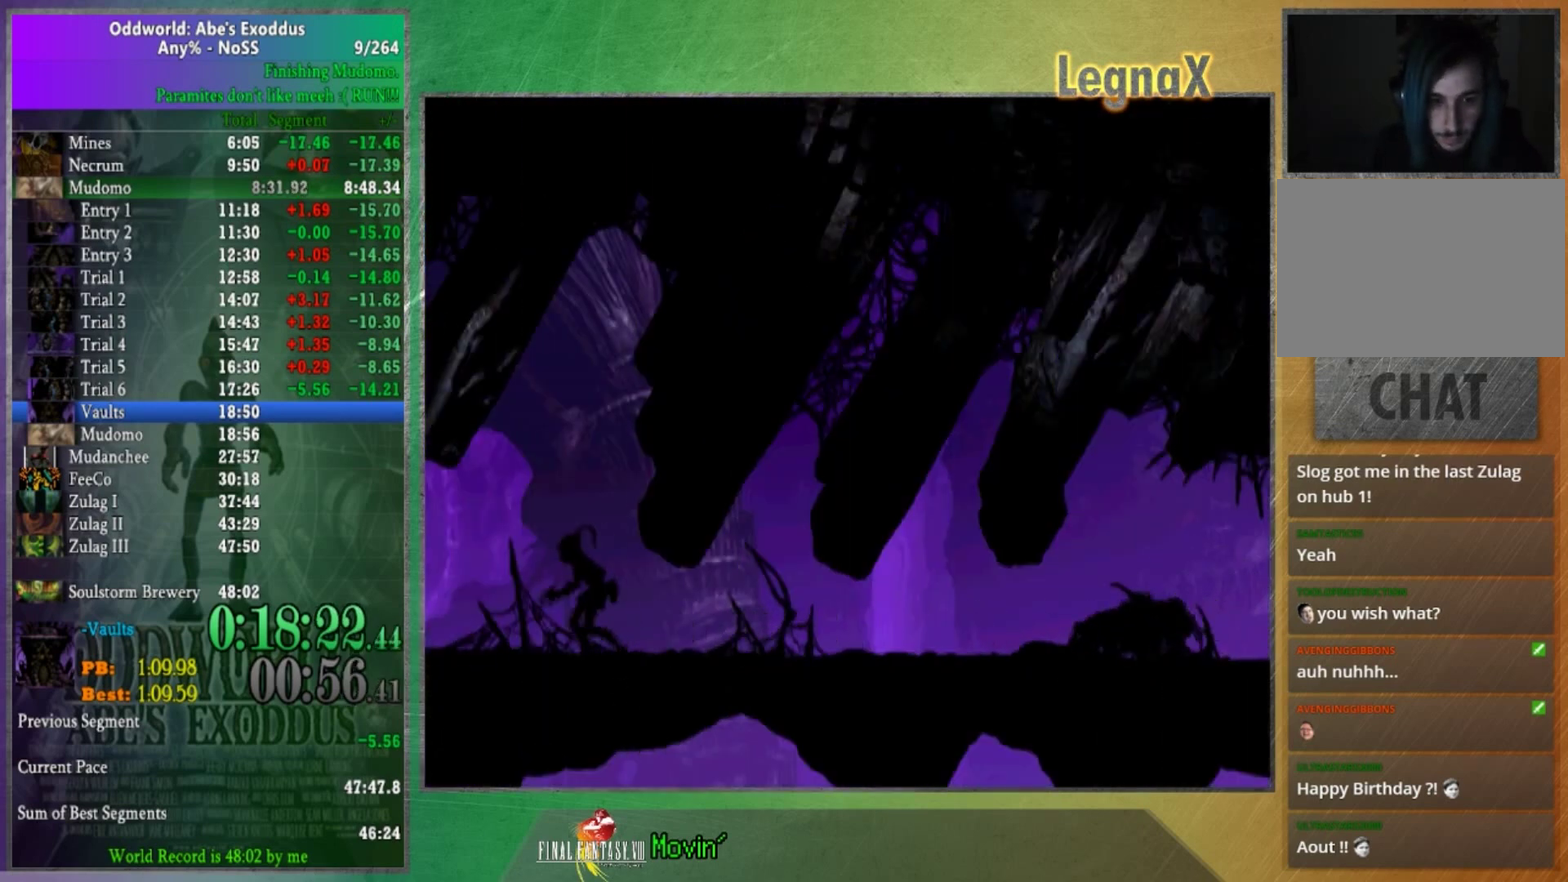
{"buttons": [], "left_stick": "left", "right_stick": "center", "events": []}
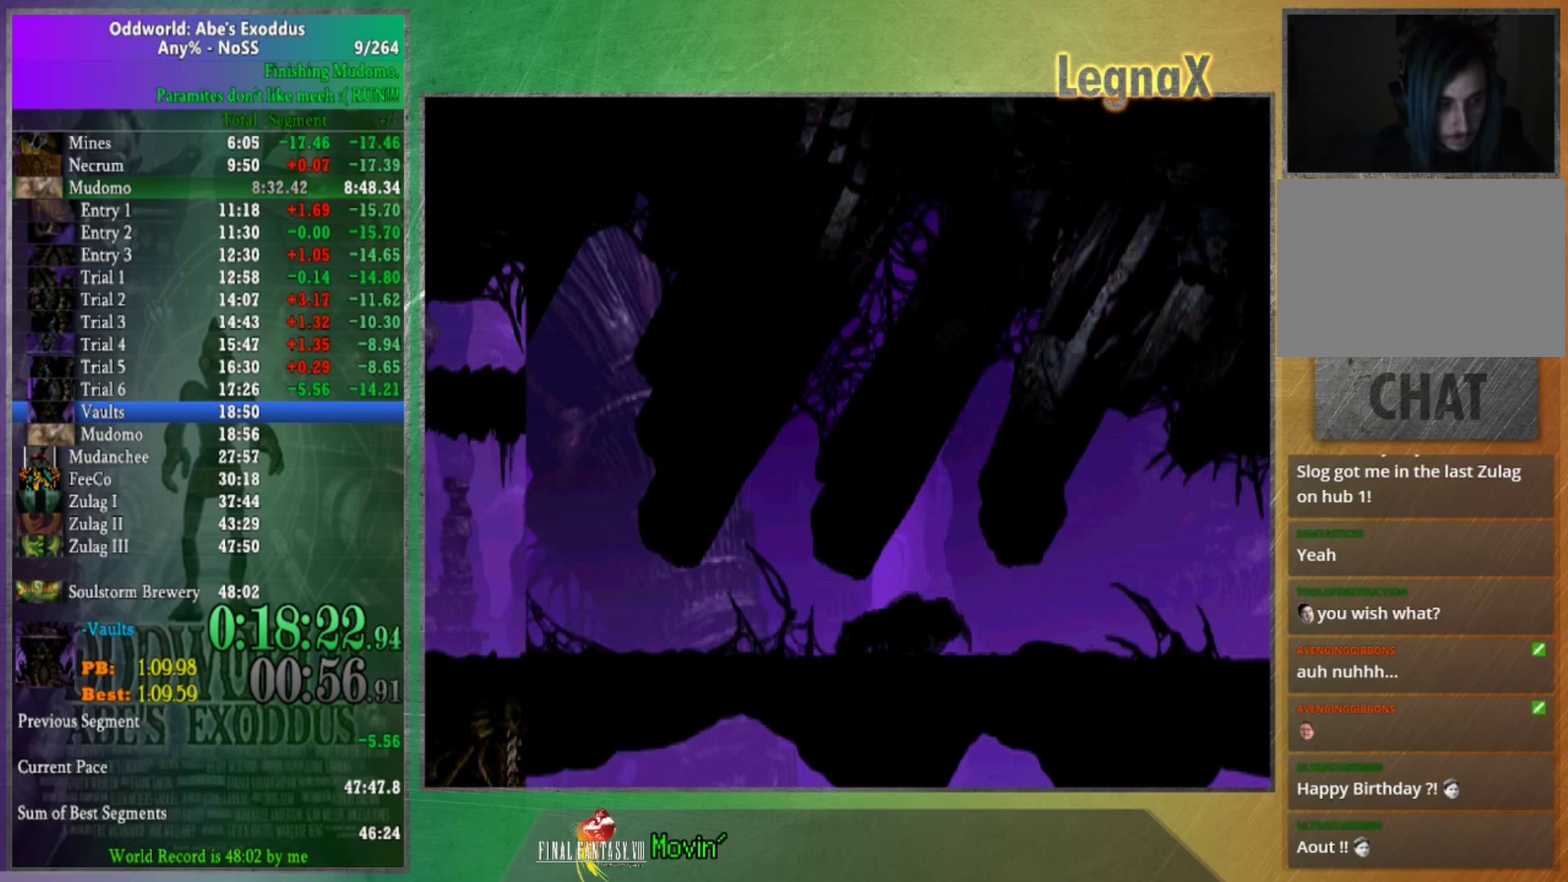
{"buttons": [], "left_stick": "left", "right_stick": "center", "events": []}
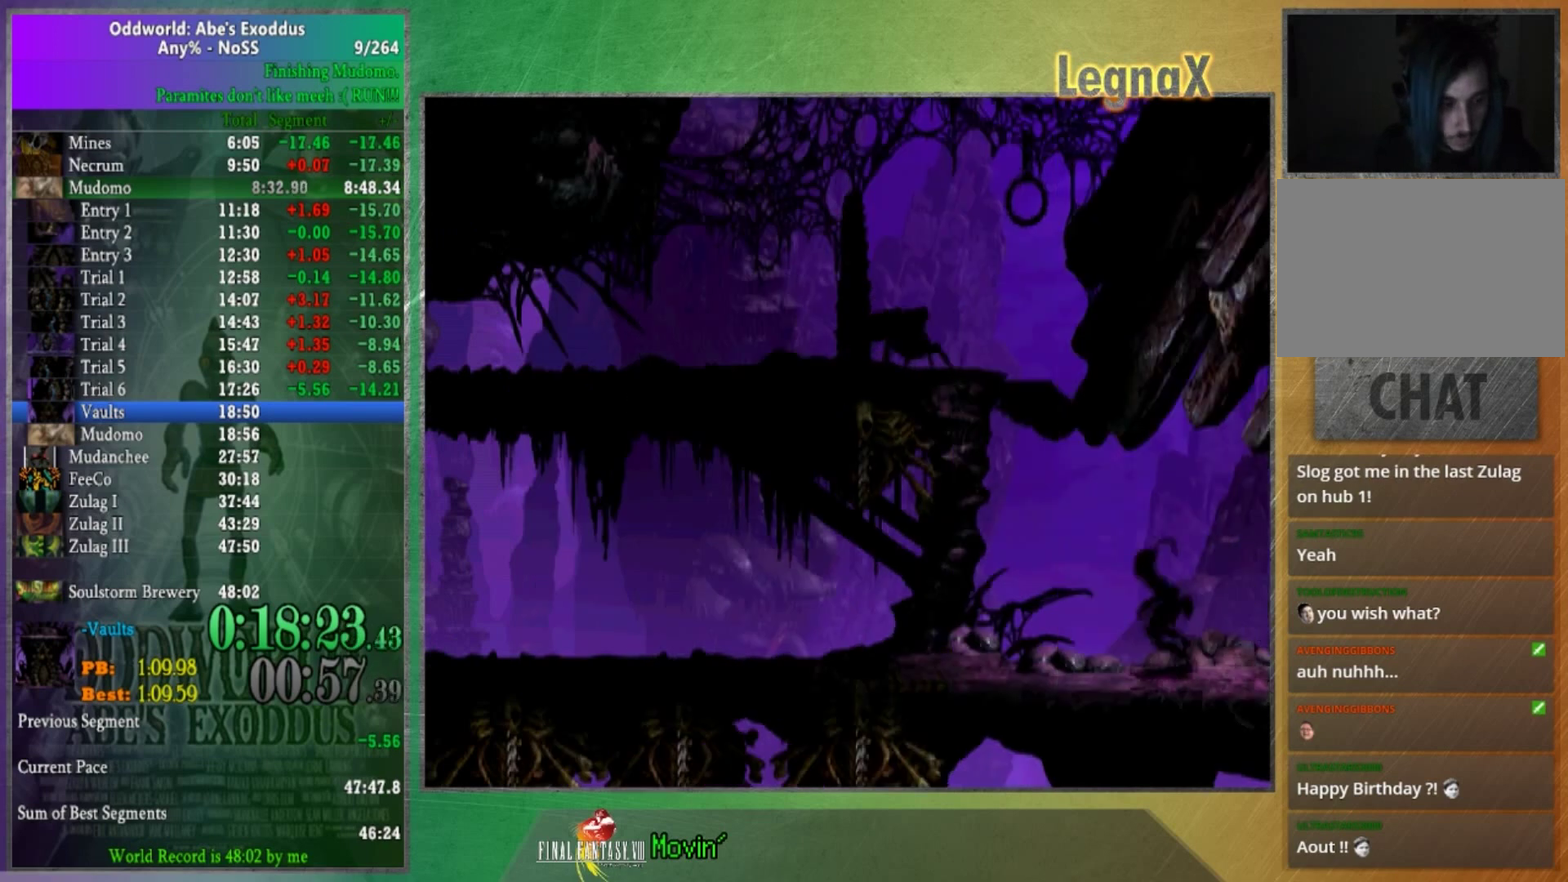
{"buttons": [], "left_stick": "left", "right_stick": "center", "events": []}
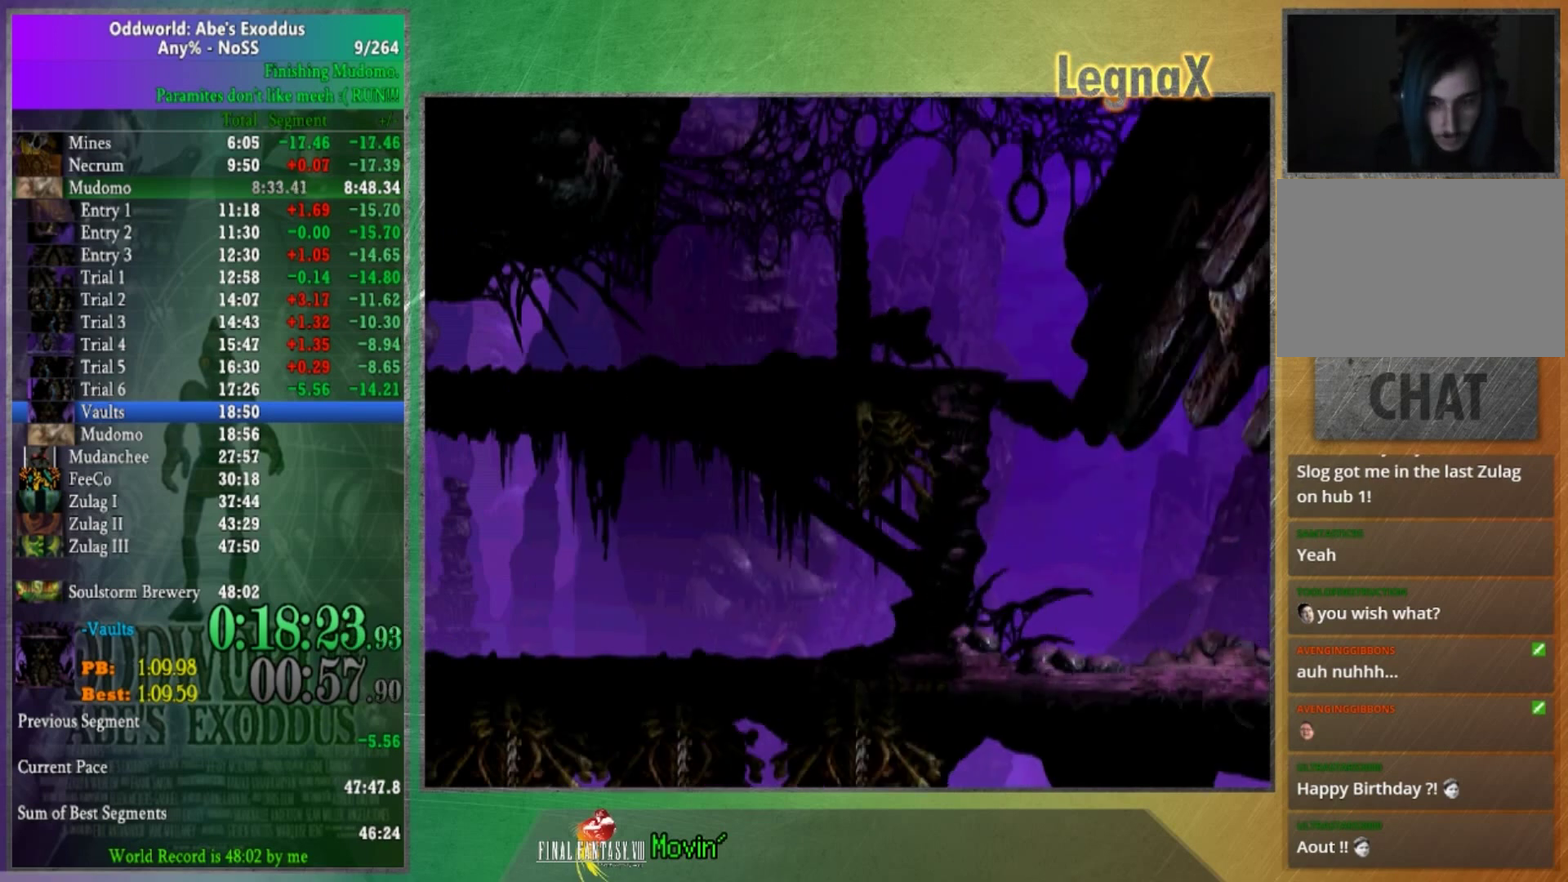
{"buttons": [], "left_stick": "left", "right_stick": "center", "events": []}
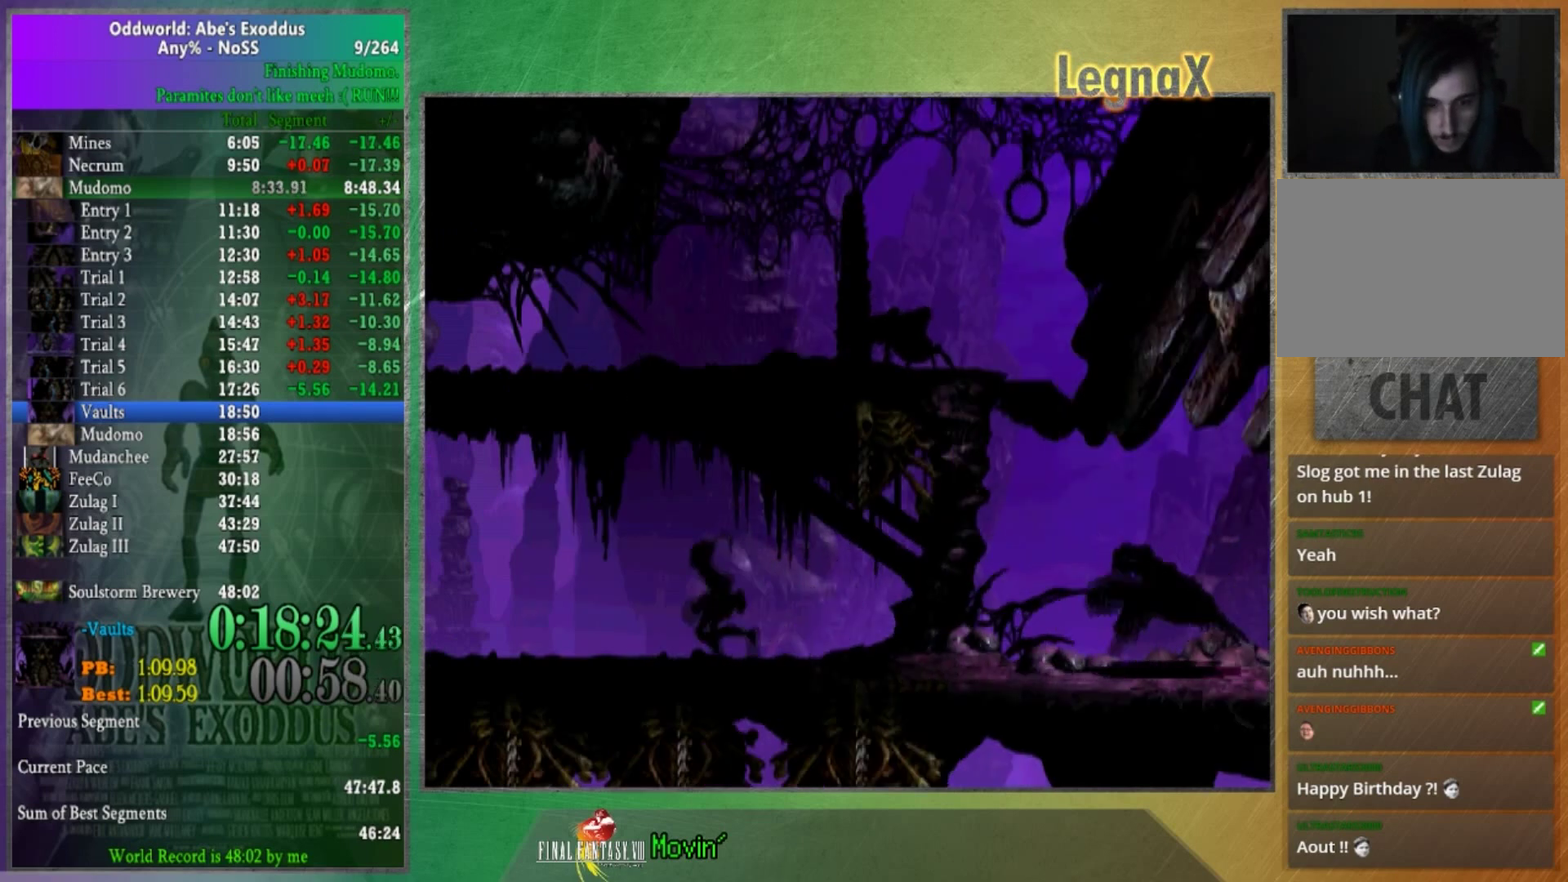
{"buttons": [], "left_stick": "left", "right_stick": "center", "events": []}
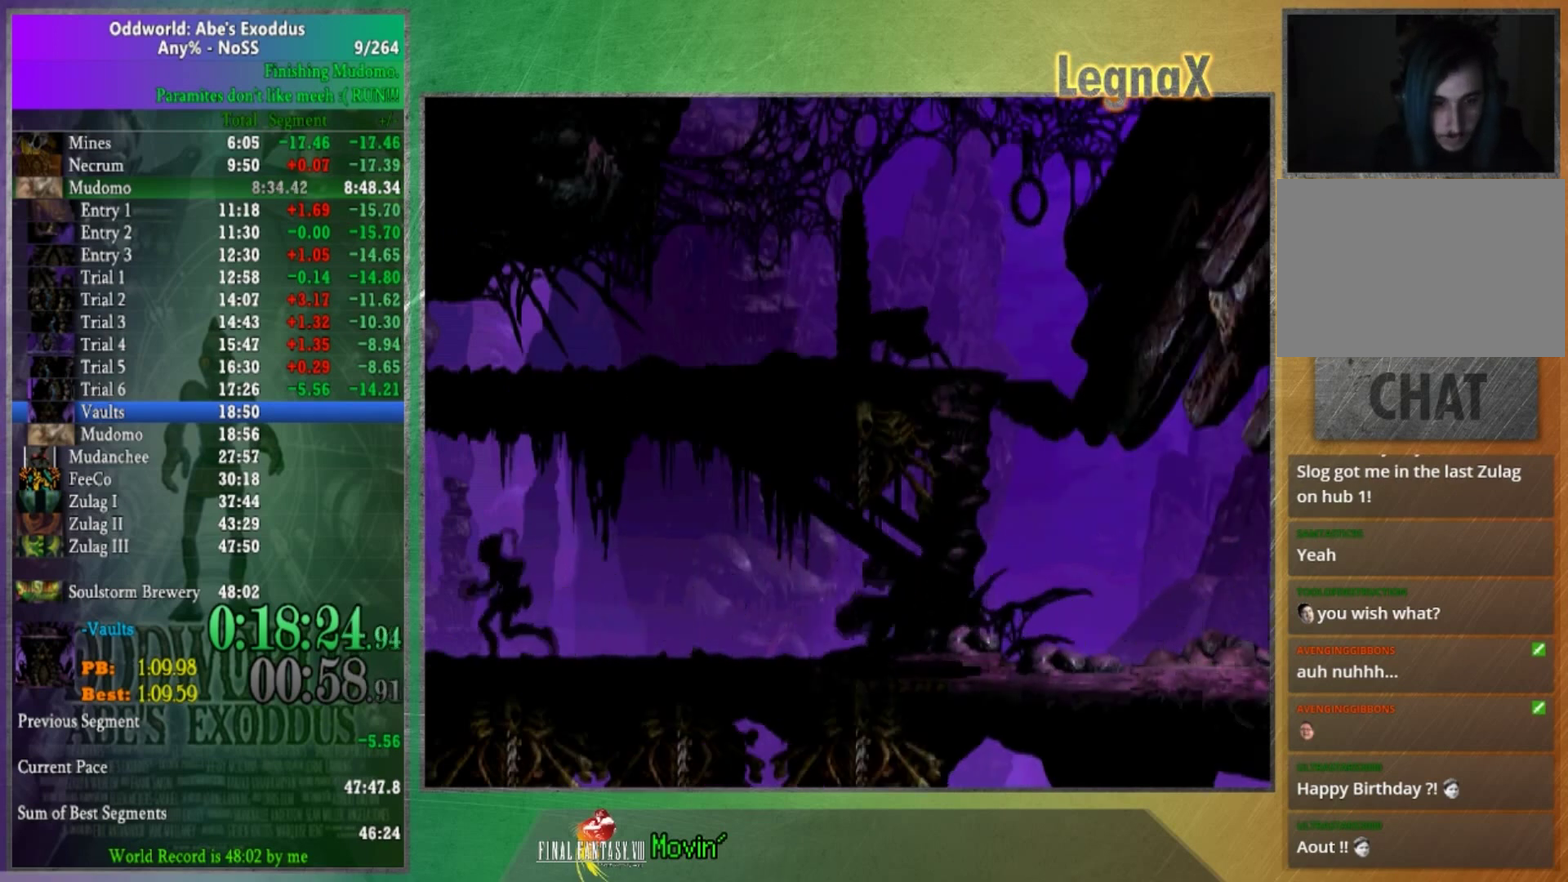
{"buttons": [], "left_stick": "left", "right_stick": "center", "events": []}
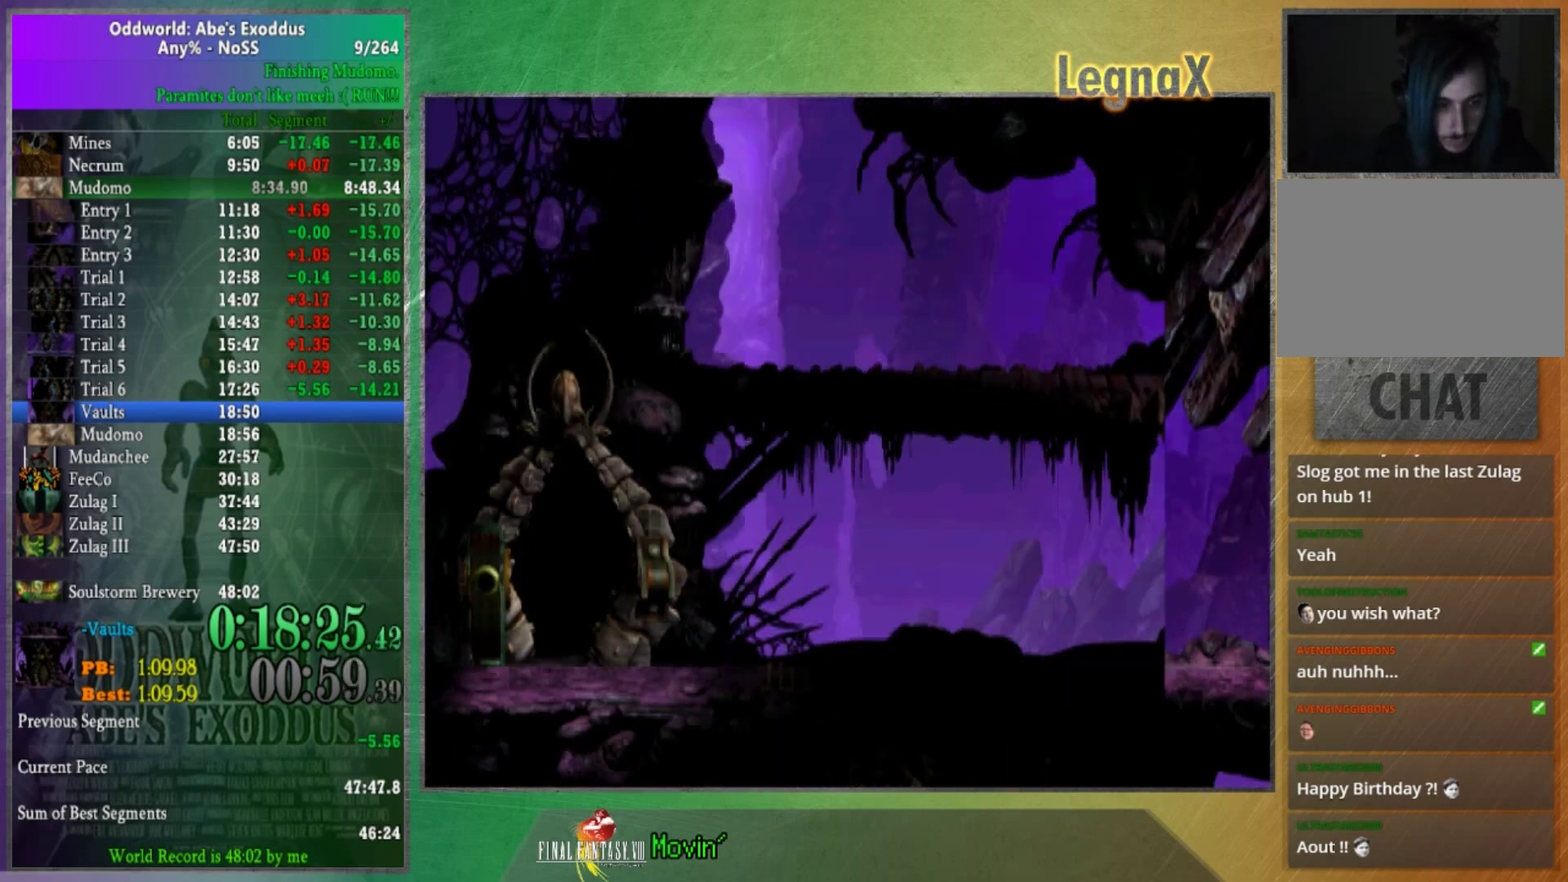
{"buttons": [], "left_stick": "left", "right_stick": "center", "events": []}
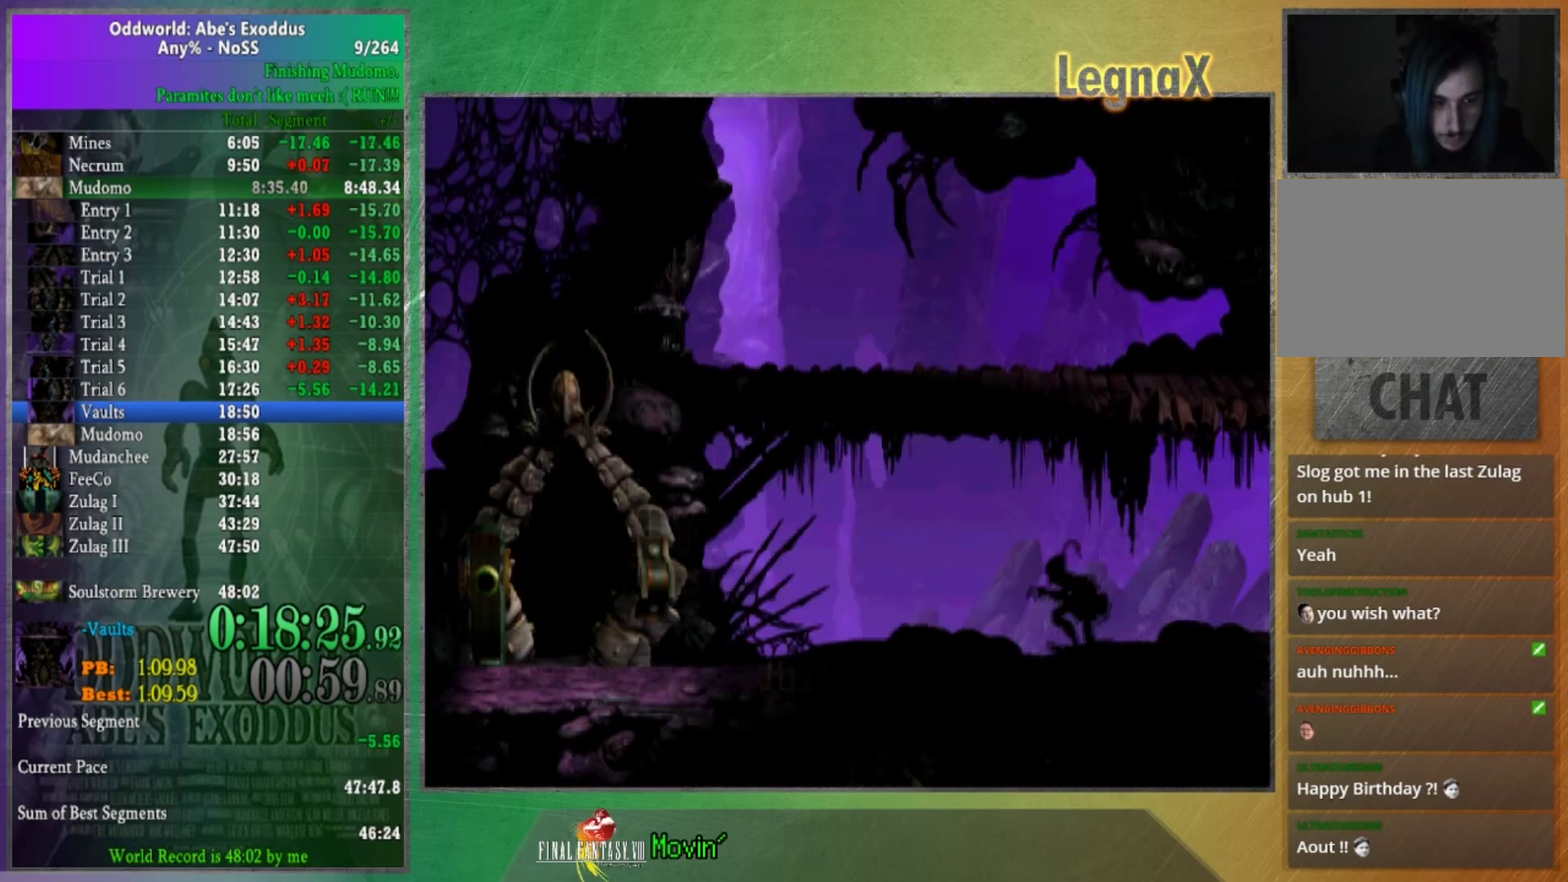
{"buttons": [], "left_stick": "left", "right_stick": "center", "events": []}